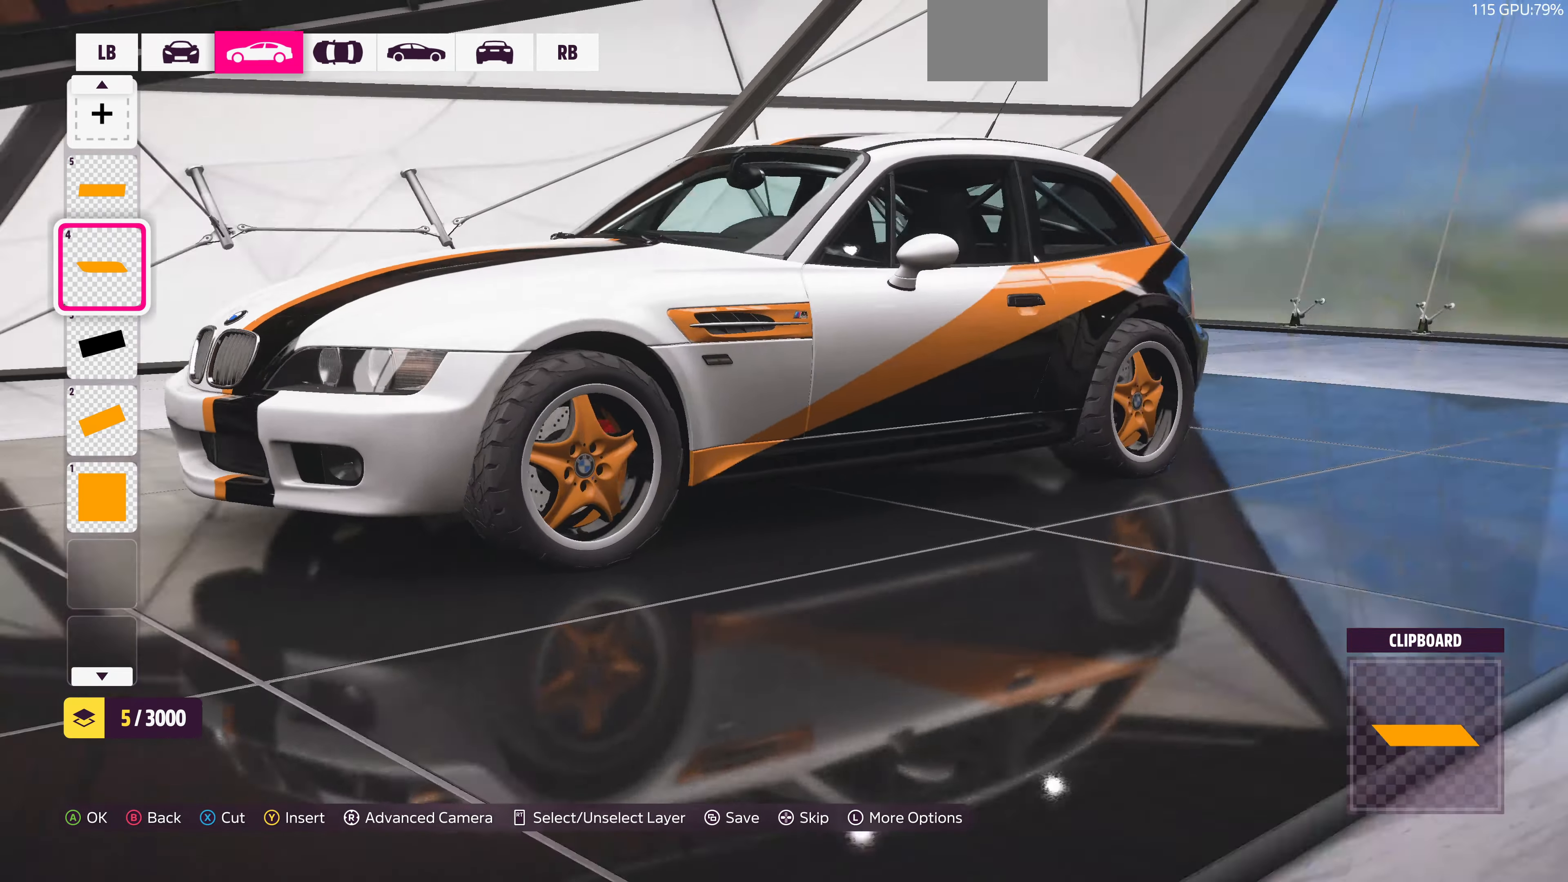
Gameplay with a controller (PlayStation layout); each line is a JSON object with the inputs held at the frame after it. "events" lists button and stick changes between this image and that frame as [ms after this image, input, new state], when the widget could be followed in between.
{"buttons": ["DPAD_UP"], "left_stick": "center", "right_stick": "center", "events": [[367, "right_stick", "center"], [434, "DPAD_UP", "down"]]}
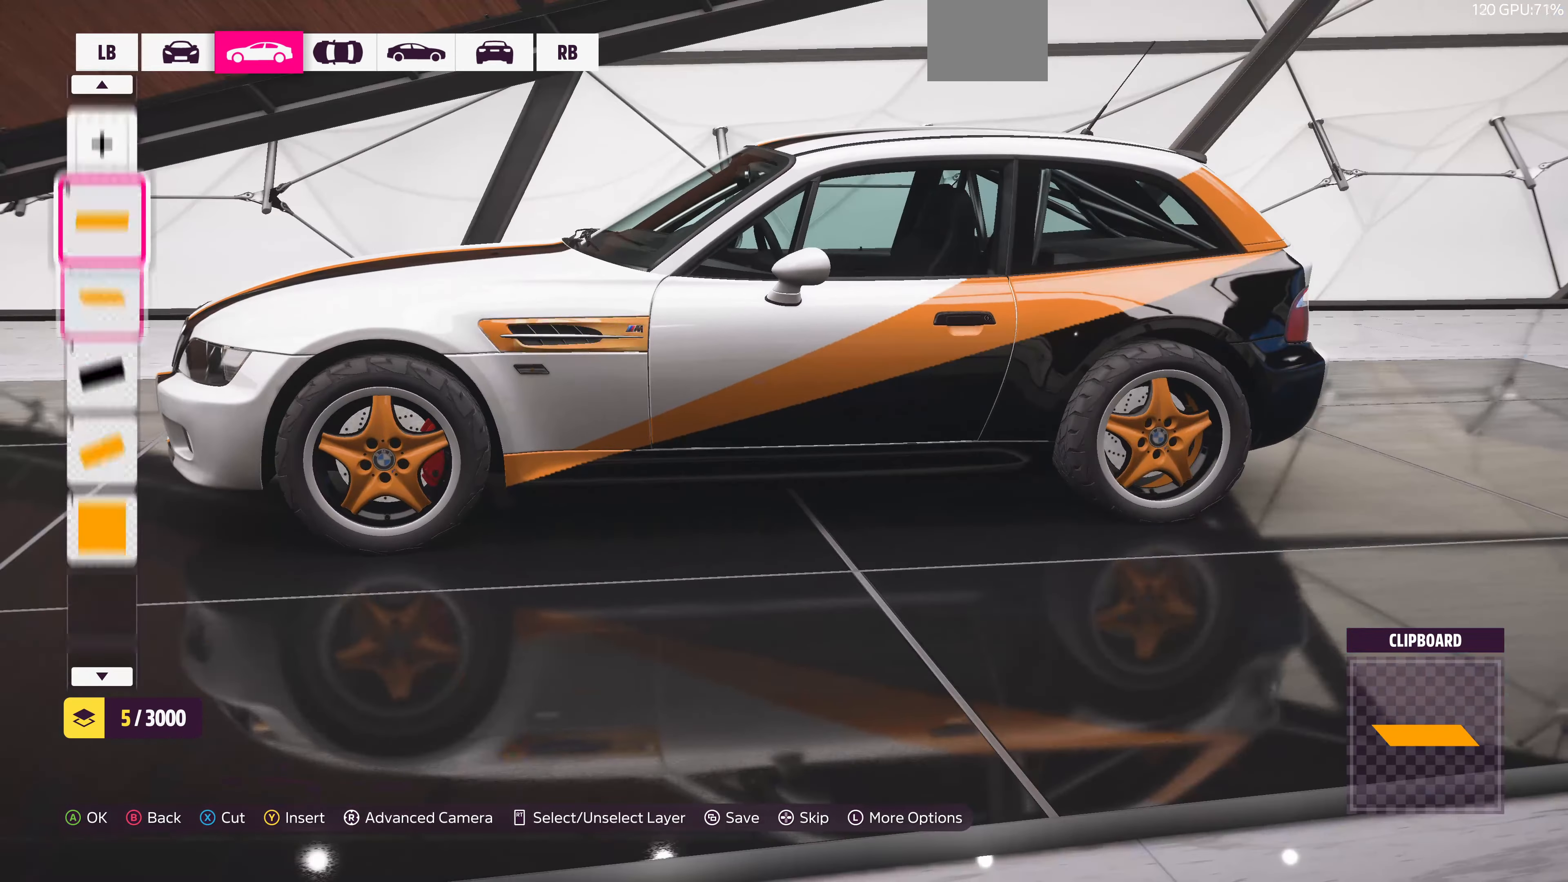
{"buttons": [], "left_stick": "center", "right_stick": "center", "events": [[34, "DPAD_UP", "up"], [134, "DPAD_UP", "down"], [200, "DPAD_UP", "up"], [267, "CROSS", "down"], [400, "CROSS", "up"]]}
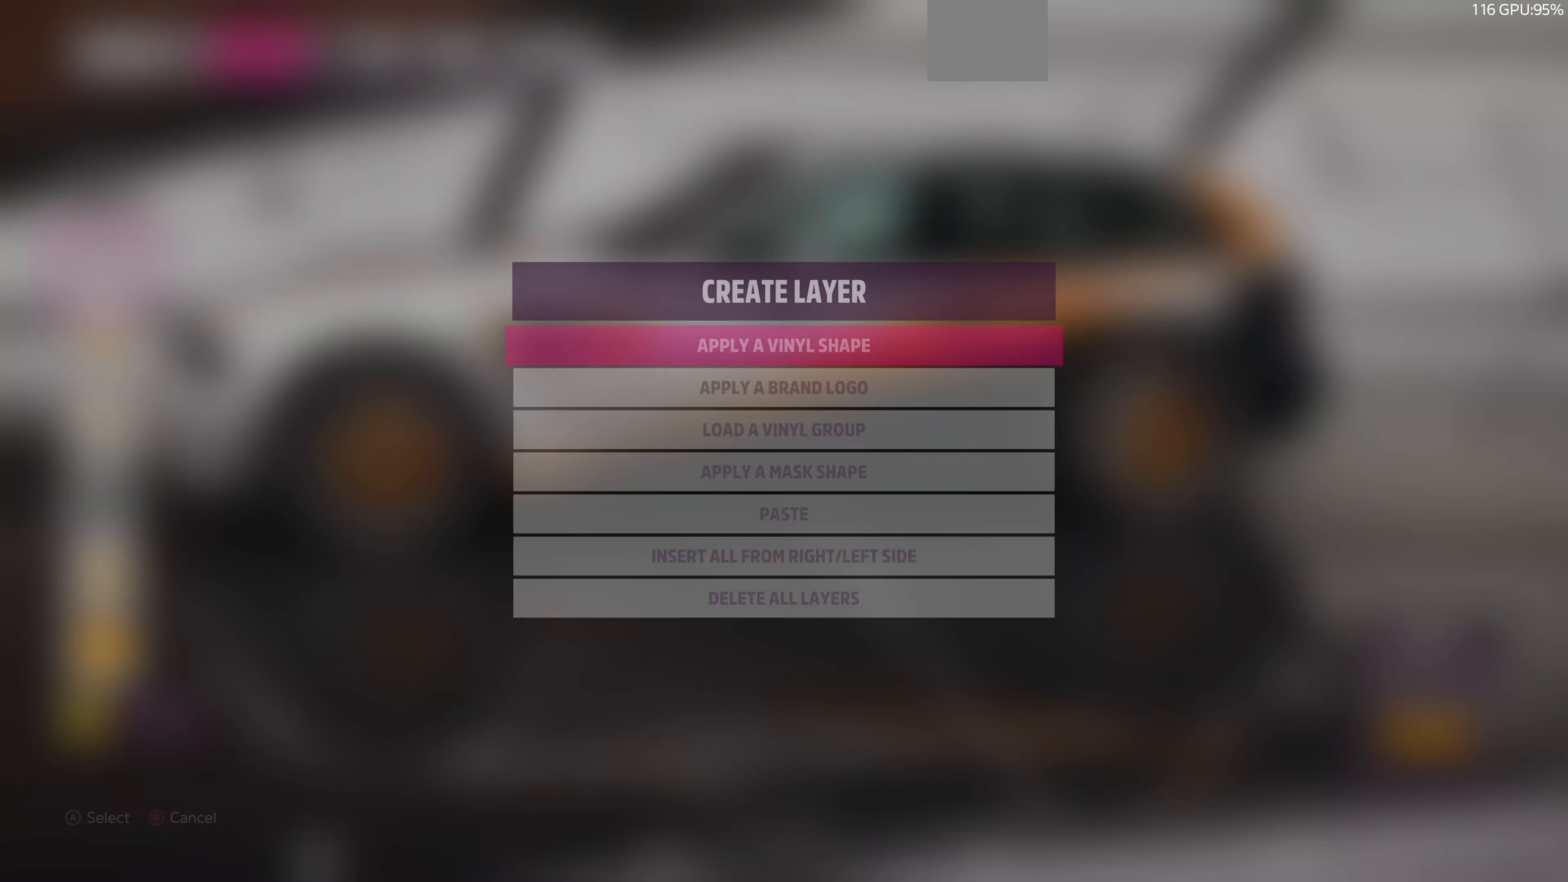
{"buttons": [], "left_stick": "center", "right_stick": "center", "events": [[34, "DPAD_DOWN", "down"], [100, "DPAD_DOWN", "up"], [200, "DPAD_DOWN", "down"], [300, "DPAD_DOWN", "up"], [334, "CROSS", "down"], [434, "CROSS", "up"]]}
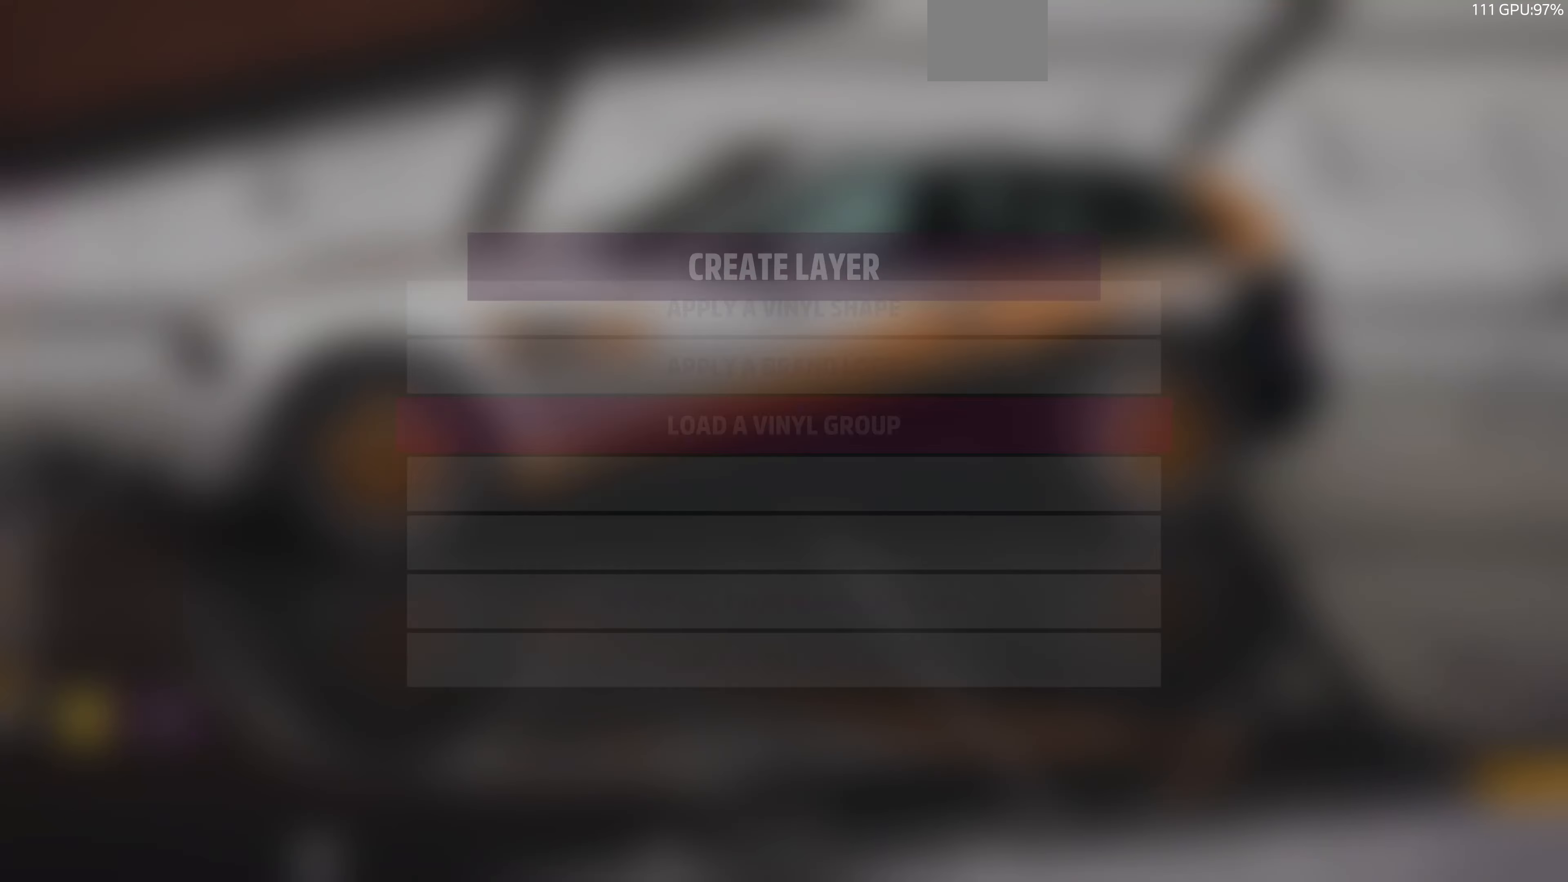
{"buttons": [], "left_stick": "center", "right_stick": "center", "events": []}
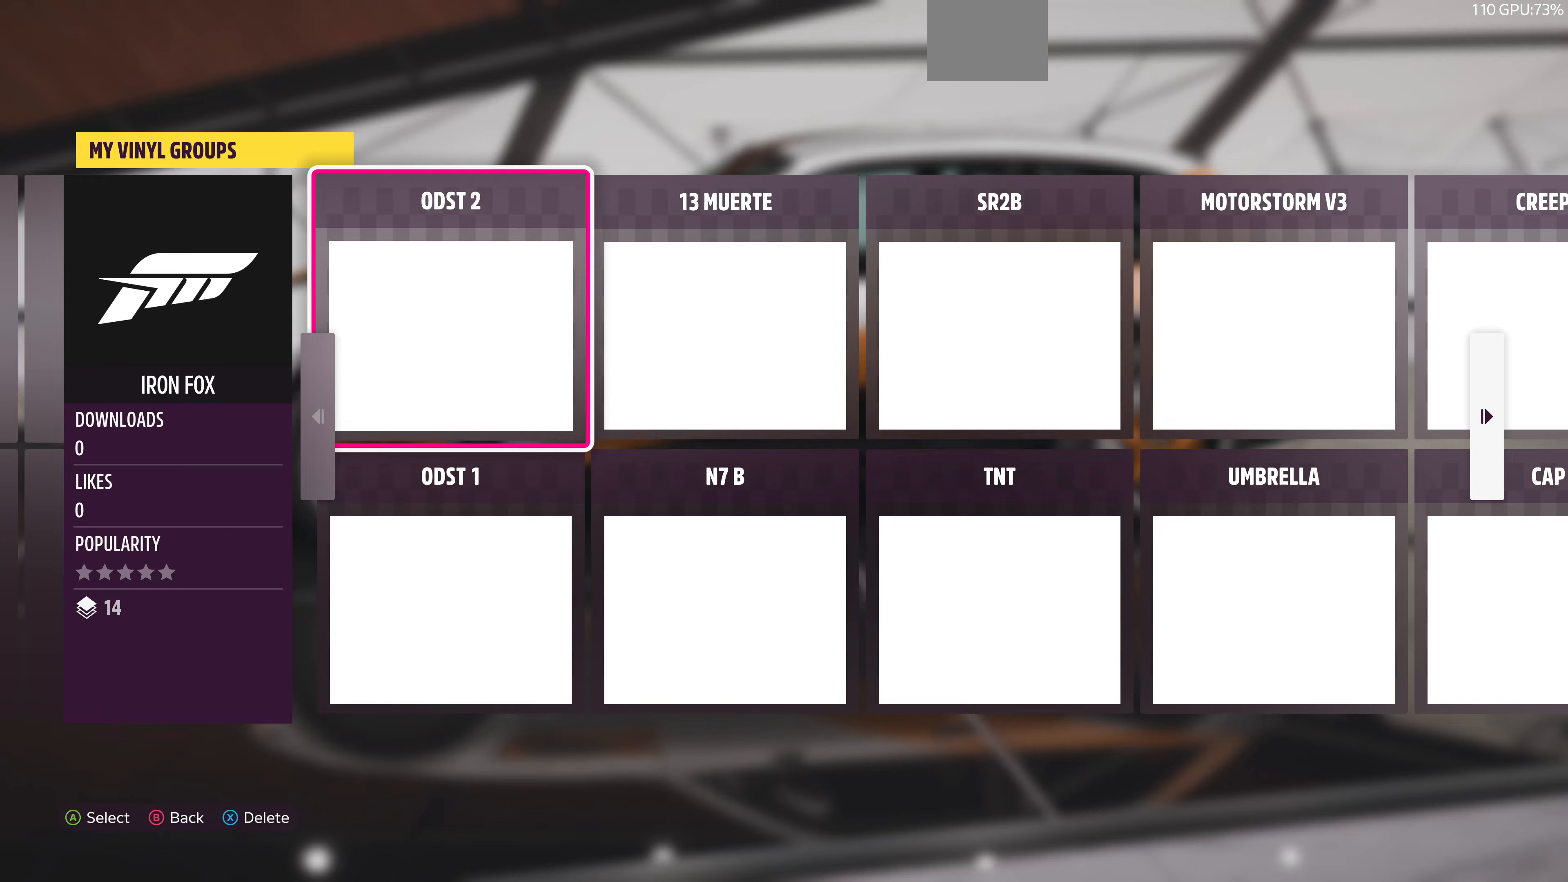
{"buttons": [], "left_stick": "center", "right_stick": "center", "events": []}
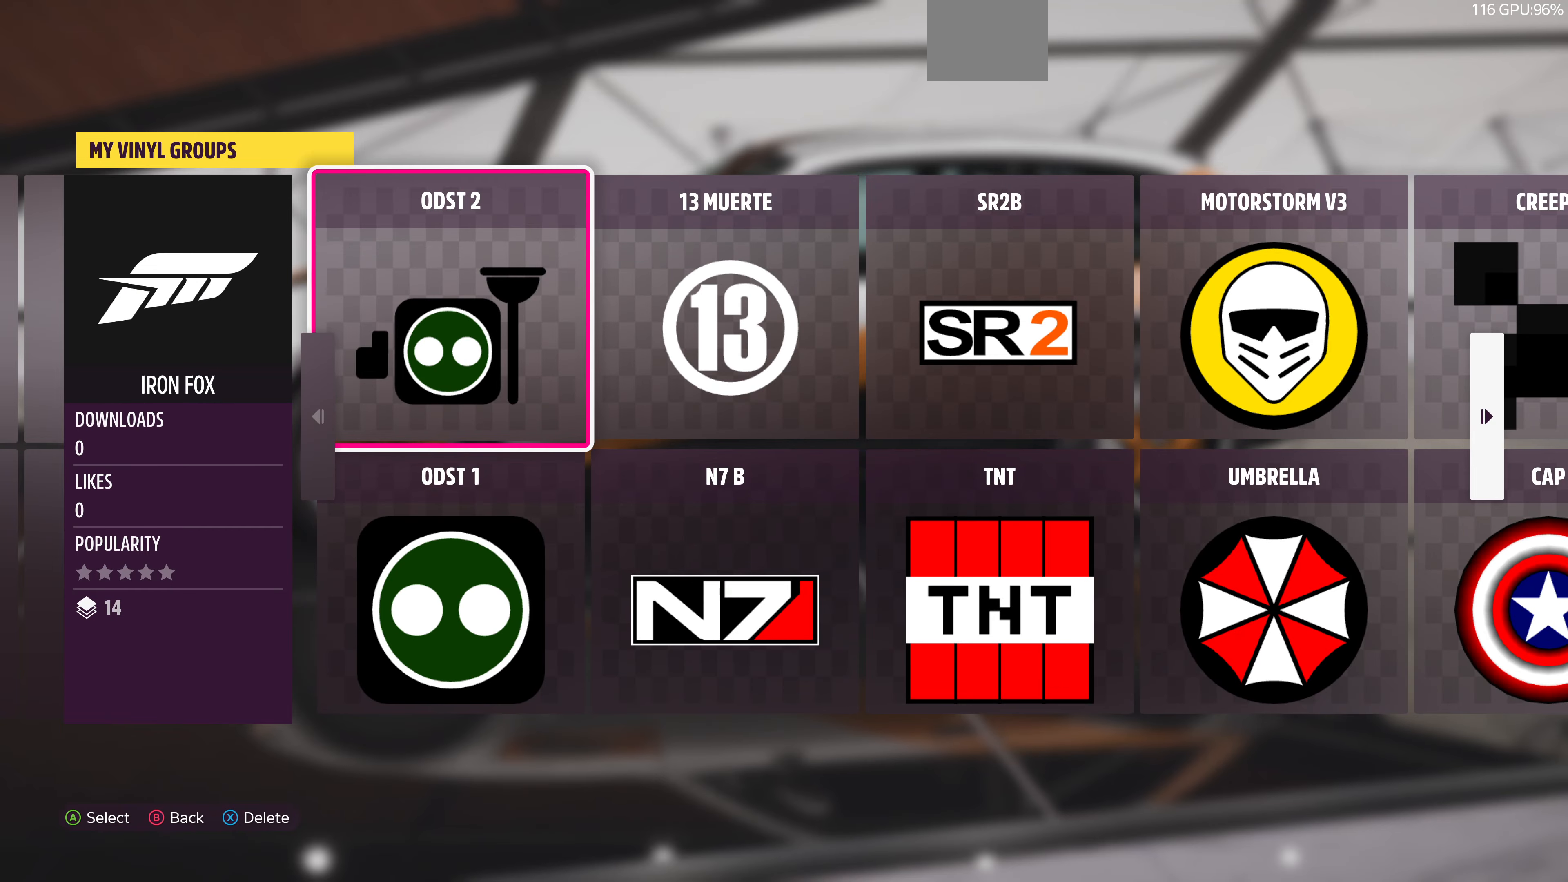
{"buttons": [], "left_stick": "center", "right_stick": "center", "events": []}
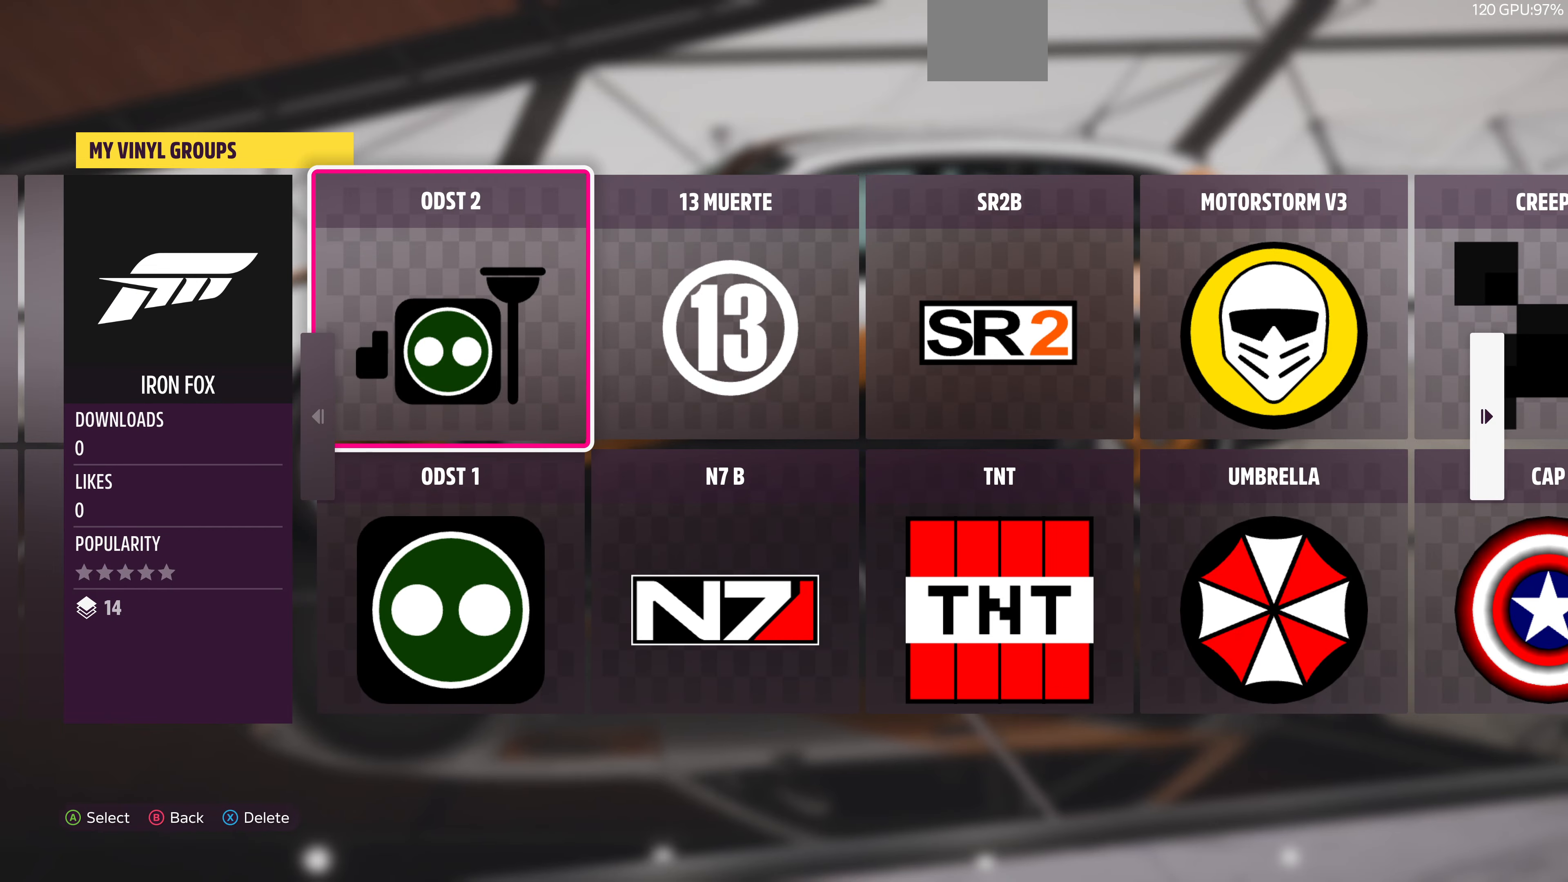
{"buttons": [], "left_stick": "center", "right_stick": "center", "events": [[200, "DPAD_RIGHT", "down"], [267, "DPAD_RIGHT", "up"], [400, "DPAD_RIGHT", "down"], [467, "DPAD_RIGHT", "up"]]}
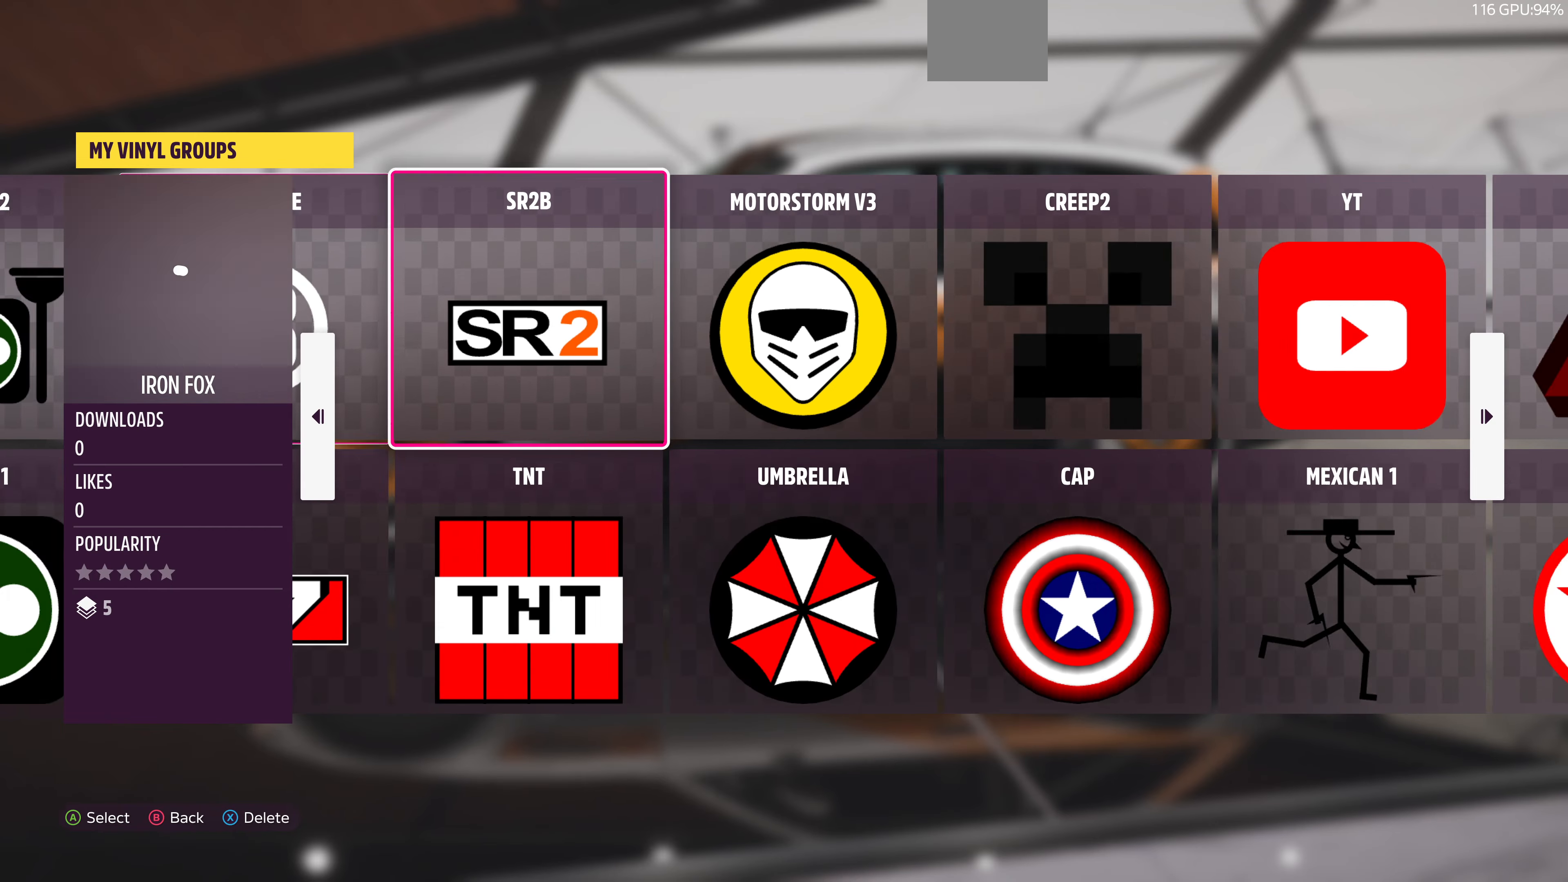
{"buttons": [], "left_stick": "center", "right_stick": "center", "events": [[133, "DPAD_RIGHT", "down"], [233, "DPAD_RIGHT", "up"], [367, "DPAD_RIGHT", "down"], [467, "DPAD_RIGHT", "up"]]}
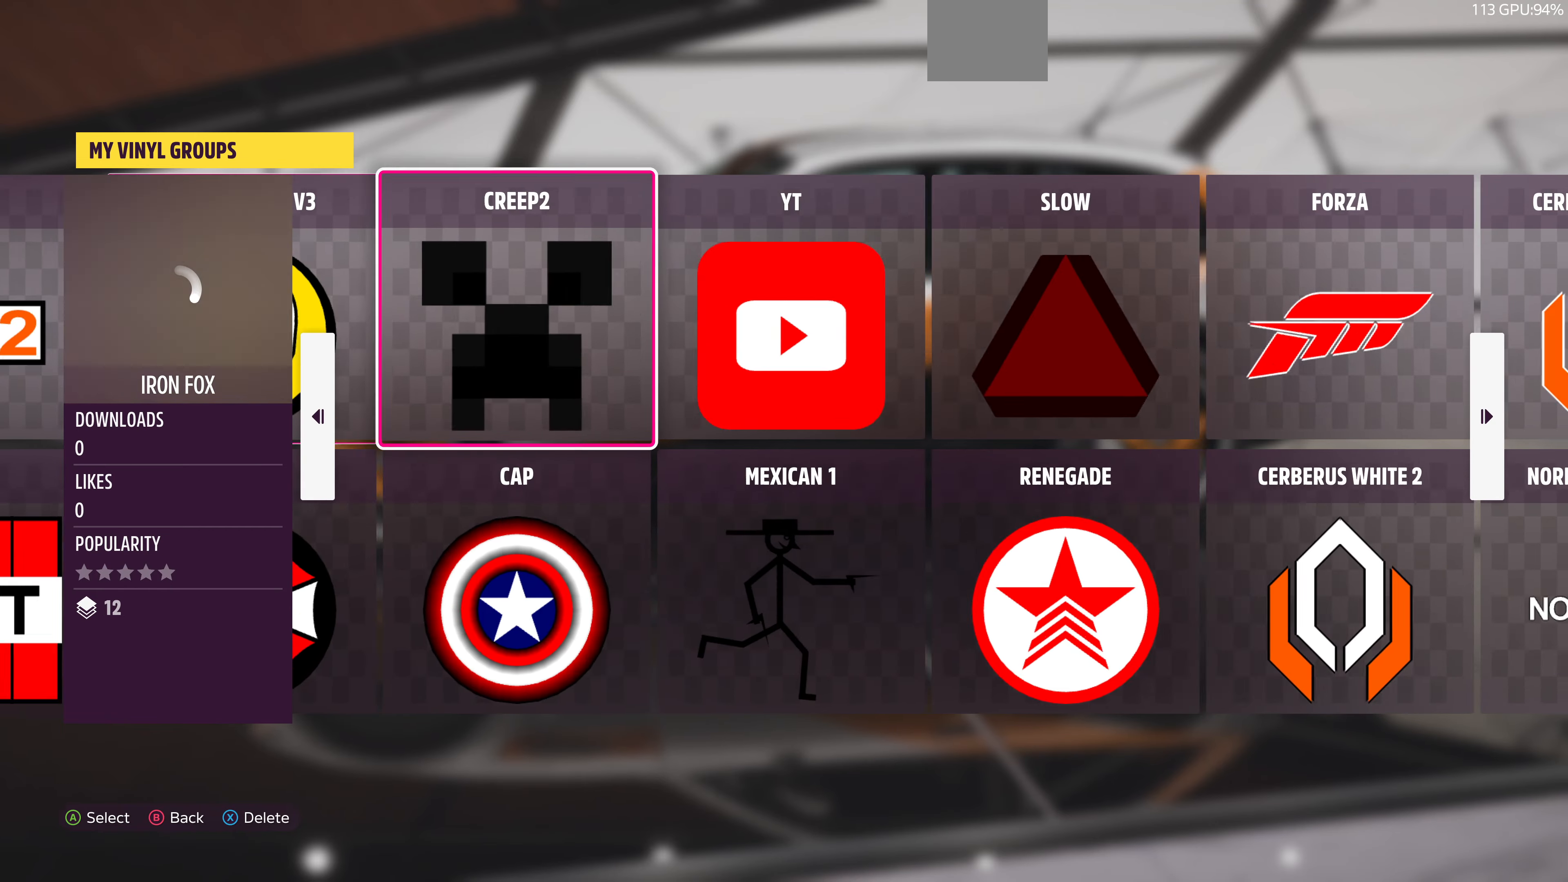
{"buttons": [], "left_stick": "center", "right_stick": "center", "events": [[100, "DPAD_RIGHT", "down"], [200, "DPAD_RIGHT", "up"], [333, "DPAD_RIGHT", "down"], [433, "DPAD_RIGHT", "up"]]}
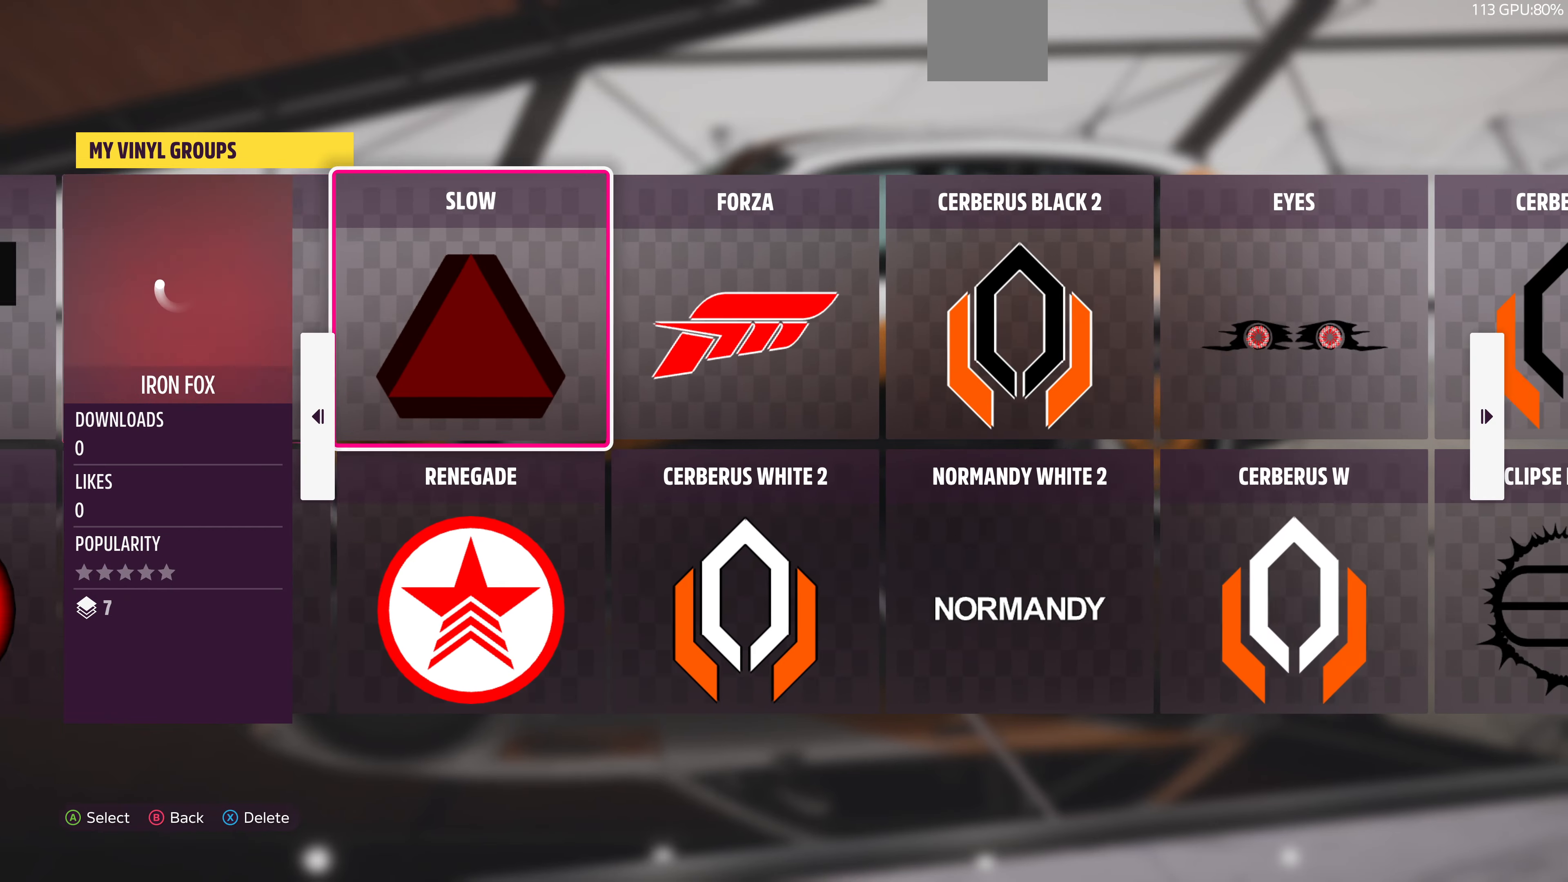
{"buttons": ["DPAD_RIGHT"], "left_stick": "center", "right_stick": "center", "events": [[100, "DPAD_RIGHT", "down"], [233, "DPAD_RIGHT", "up"], [500, "DPAD_RIGHT", "down"]]}
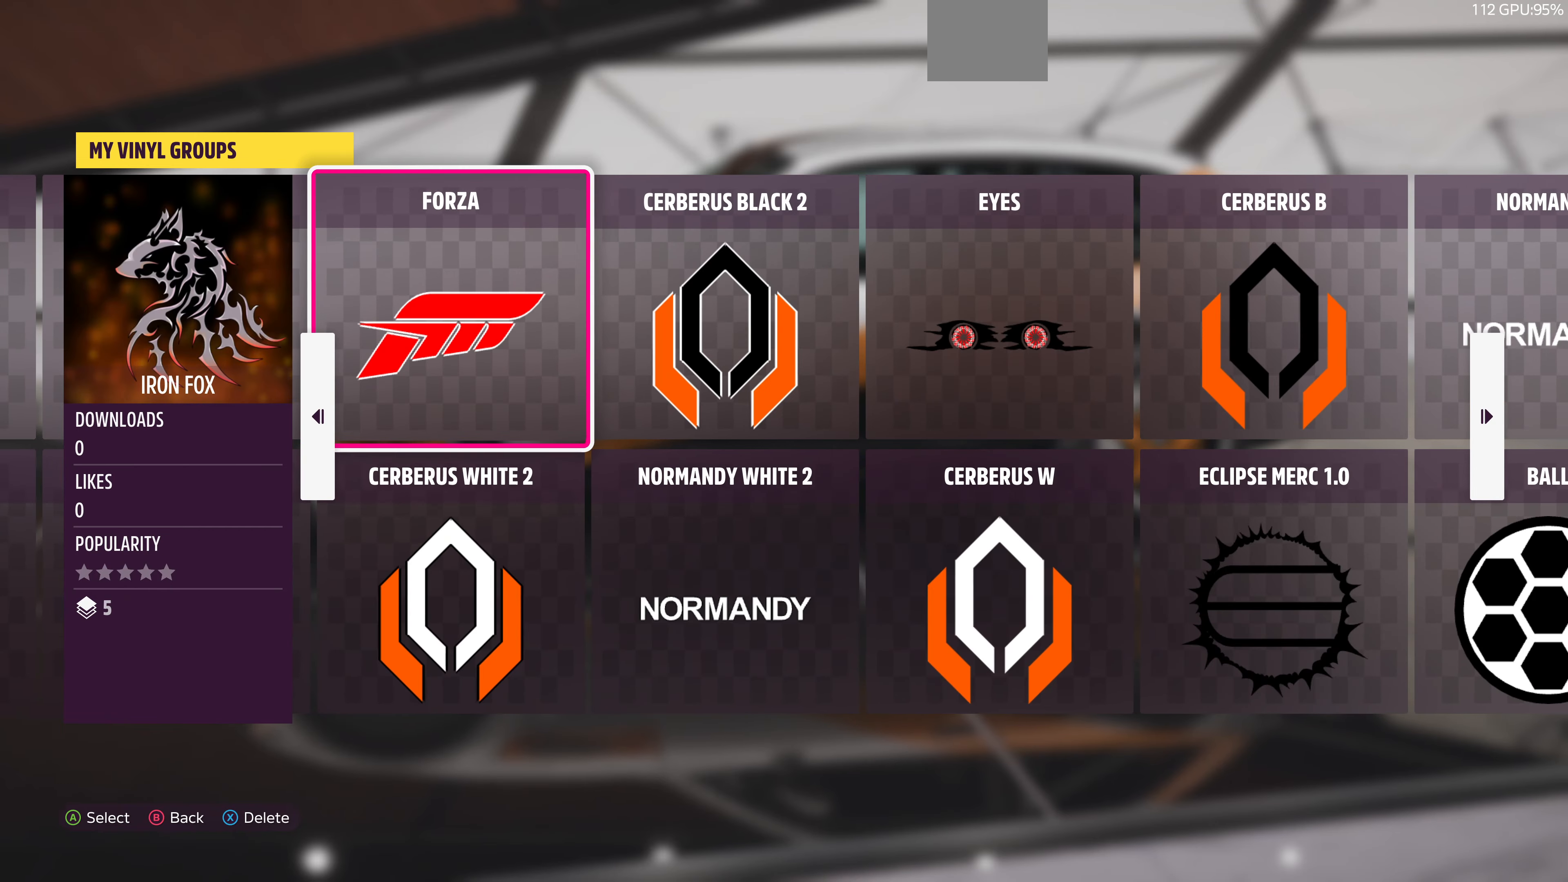
{"buttons": ["CROSS"], "left_stick": "center", "right_stick": "center", "events": [[100, "DPAD_RIGHT", "up"], [167, "CROSS", "down"], [300, "CROSS", "up"], [467, "CROSS", "down"]]}
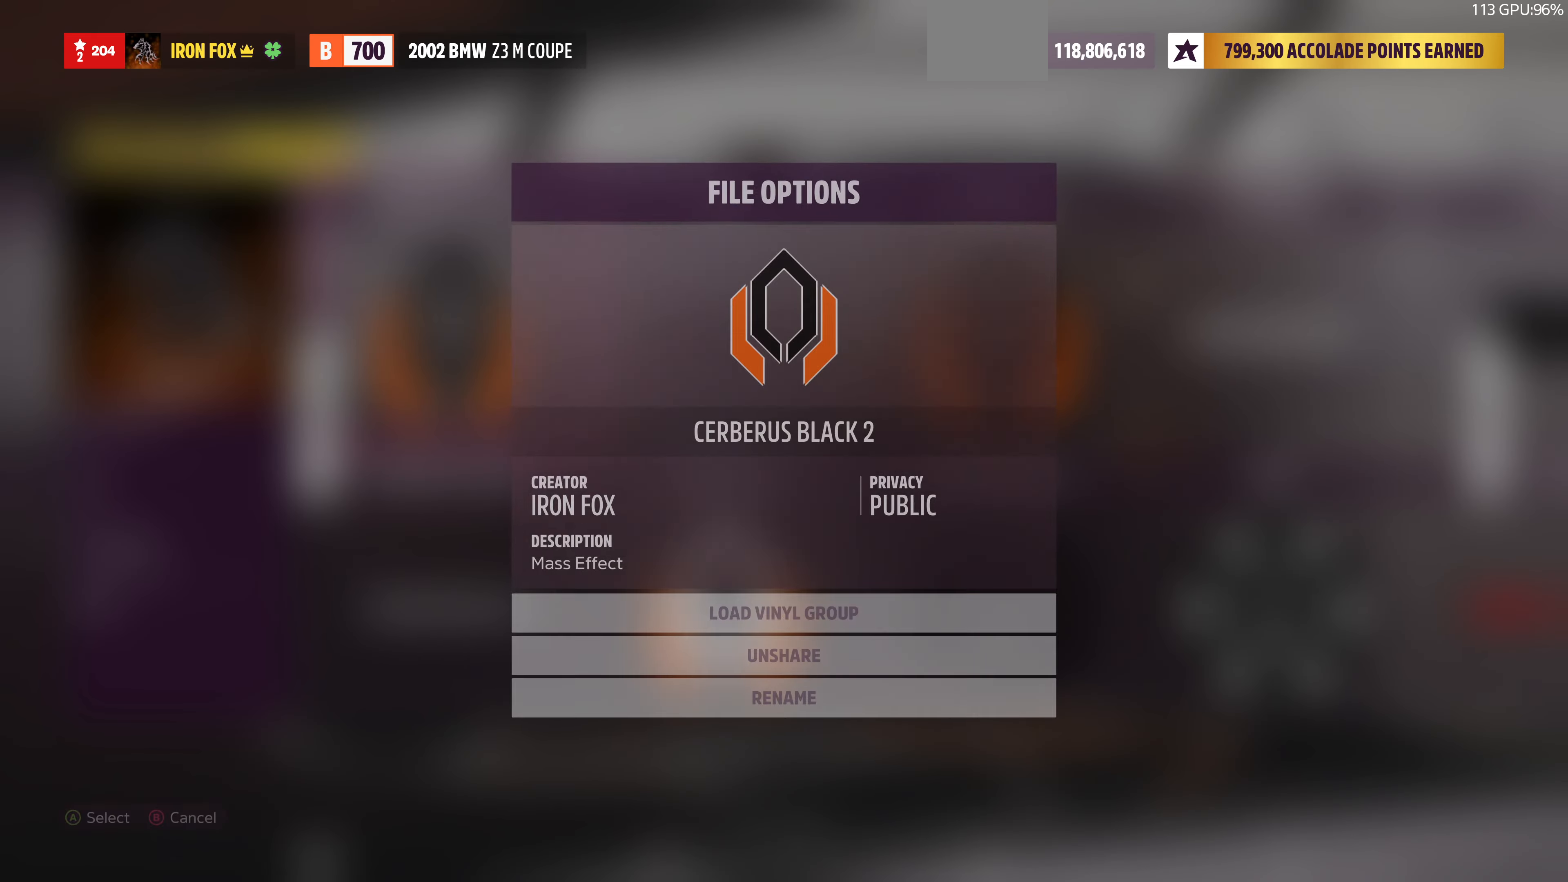
{"buttons": [], "left_stick": "center", "right_stick": "right", "events": [[100, "CROSS", "up"], [433, "right_stick", "right"]]}
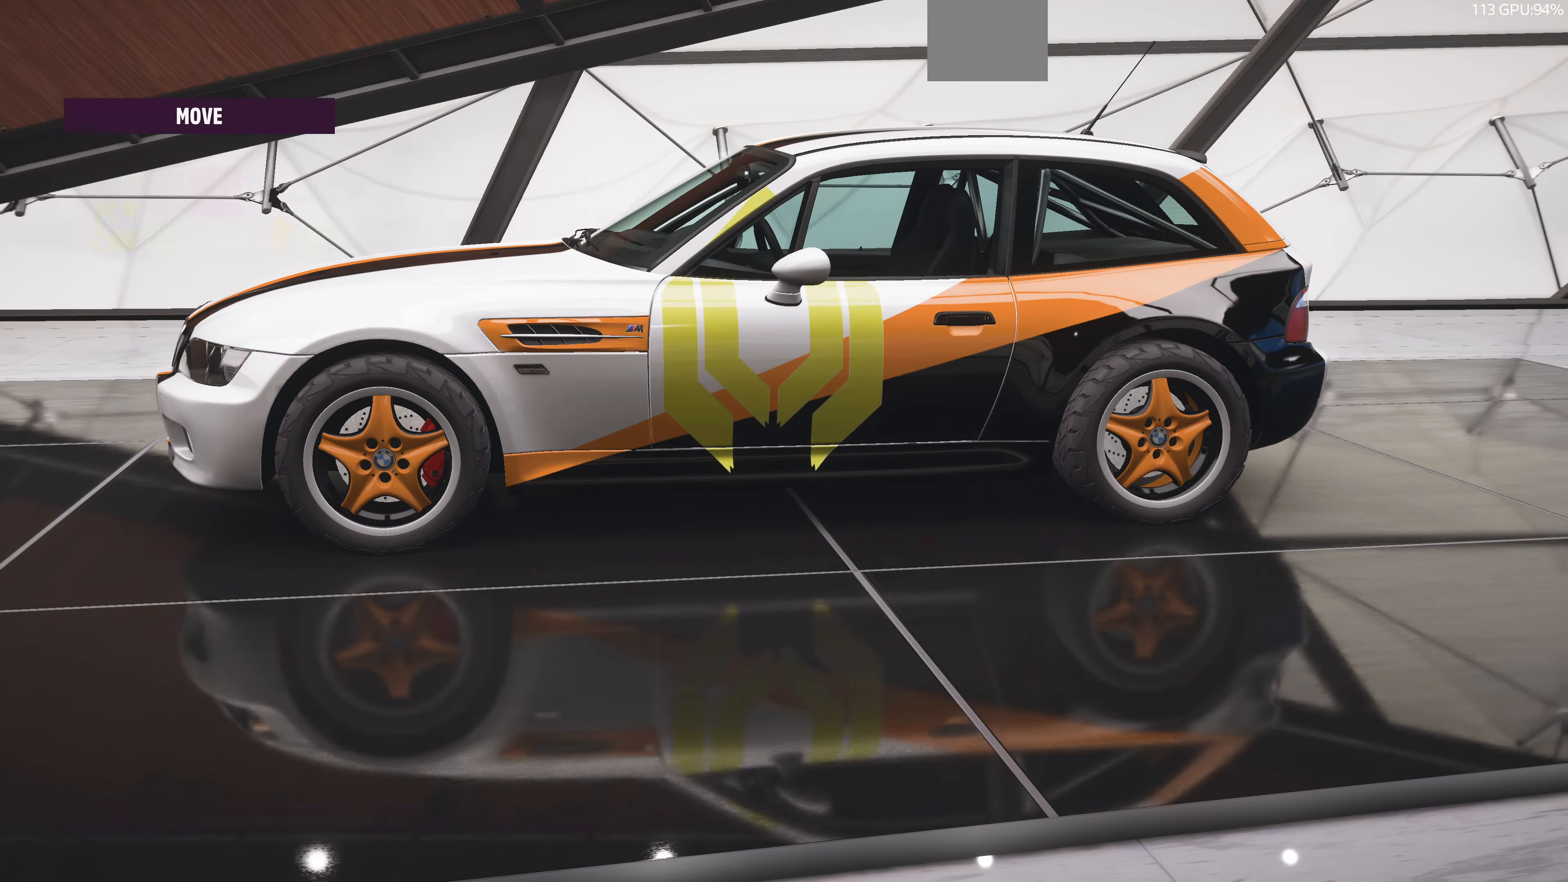
{"buttons": ["R1"], "left_stick": "center", "right_stick": "center", "events": [[233, "left_stick", "left"], [367, "right_stick", "center"], [433, "left_stick", "center"], [500, "R1", "down"]]}
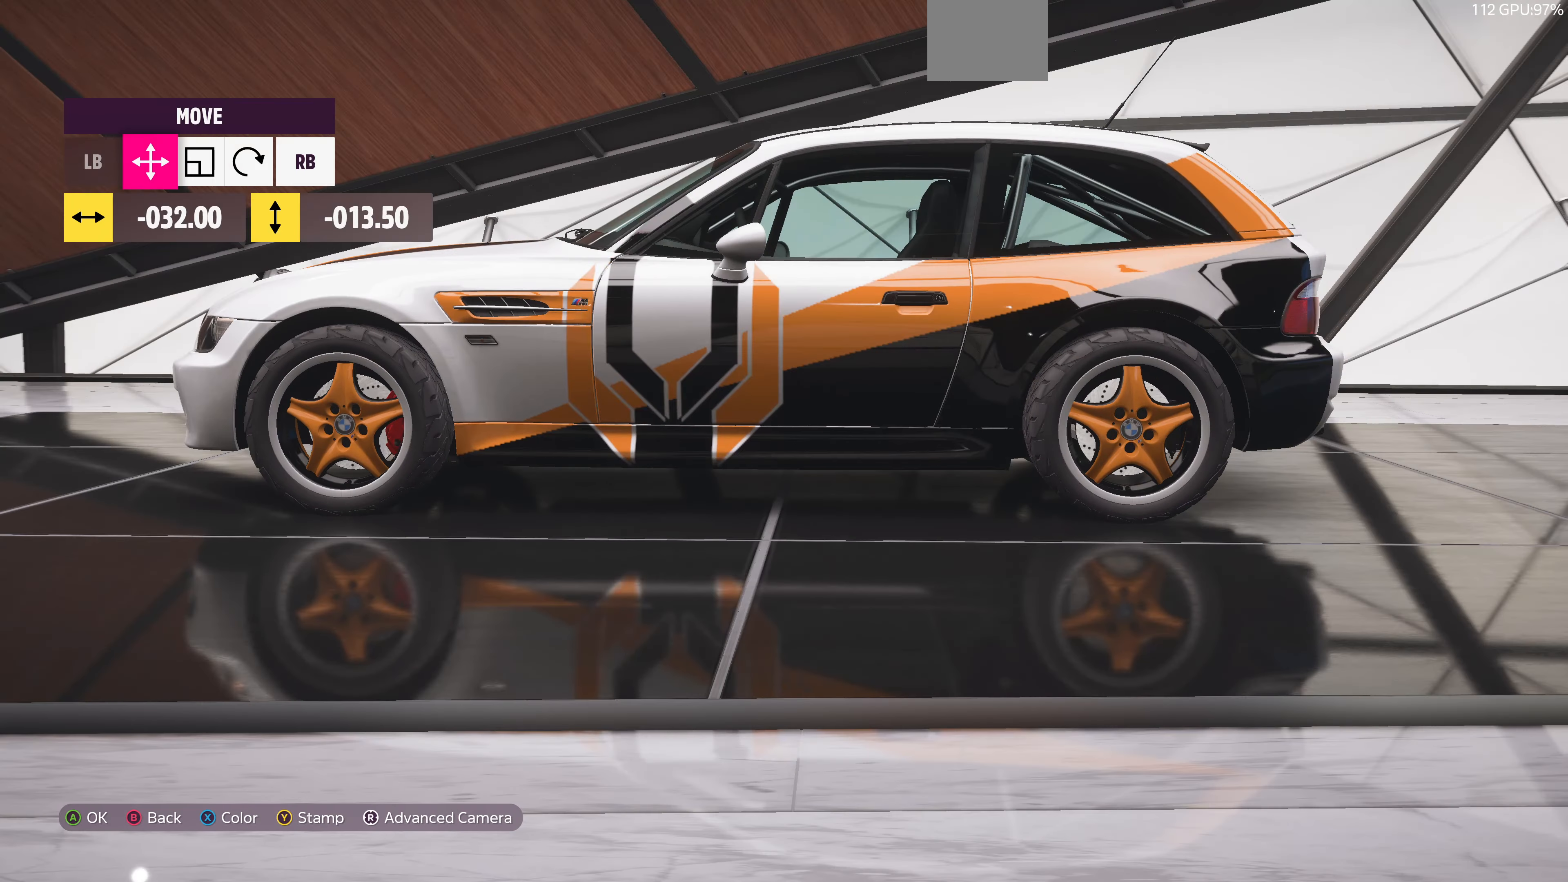
{"buttons": [], "left_stick": "center", "right_stick": "center", "events": [[133, "R1", "up"], [133, "left_stick", "left"], [367, "left_stick", "center"]]}
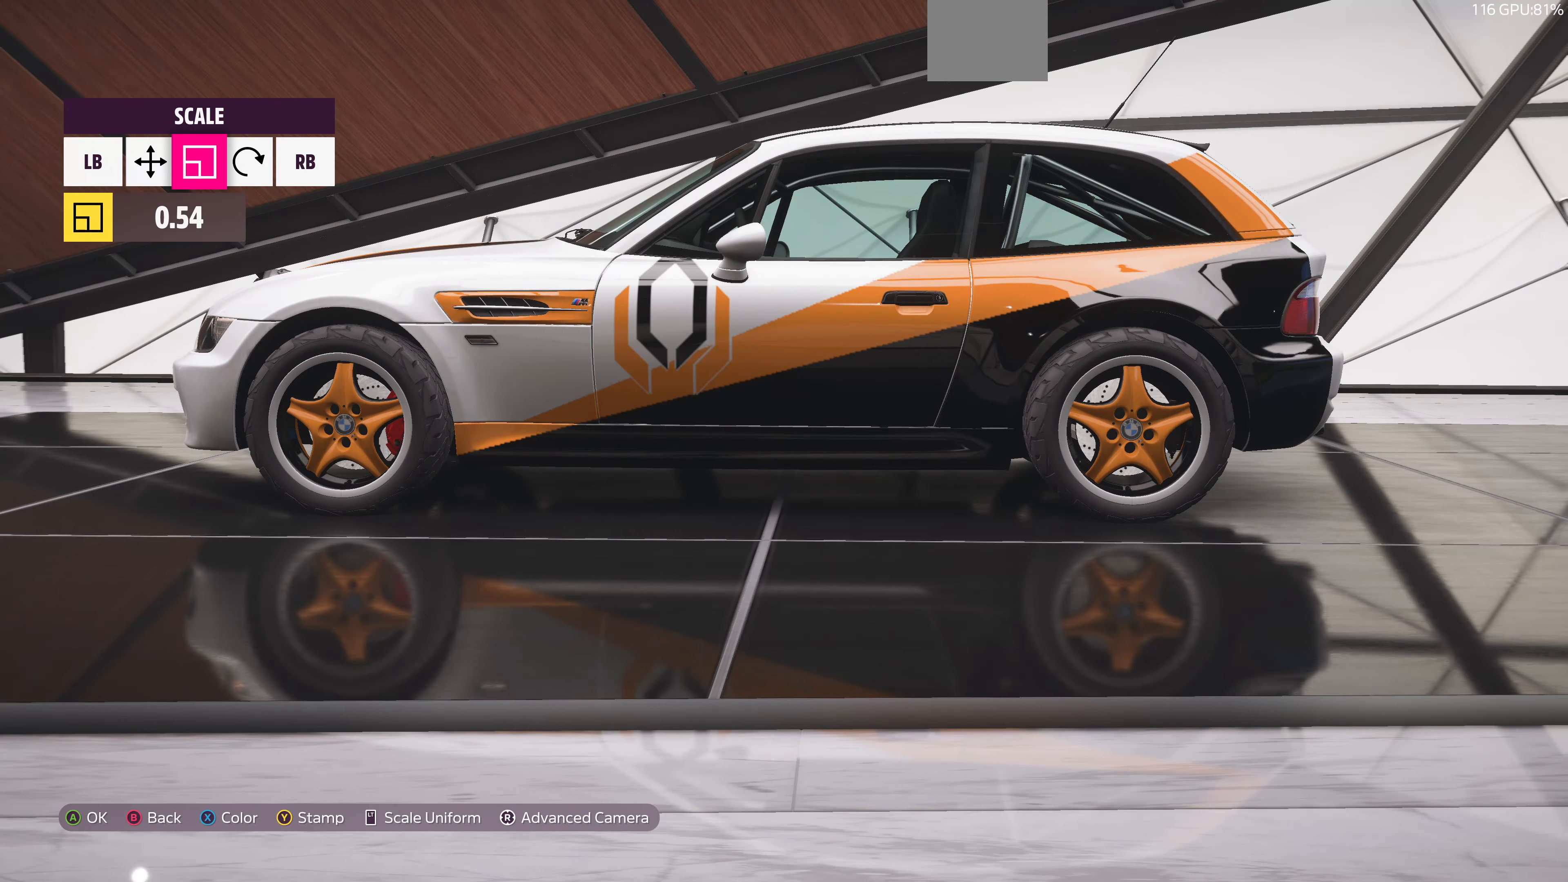
{"buttons": [], "left_stick": "center", "right_stick": "center", "events": [[33, "left_stick", "left"], [167, "left_stick", "center"], [300, "left_stick", "left"], [400, "left_stick", "center"]]}
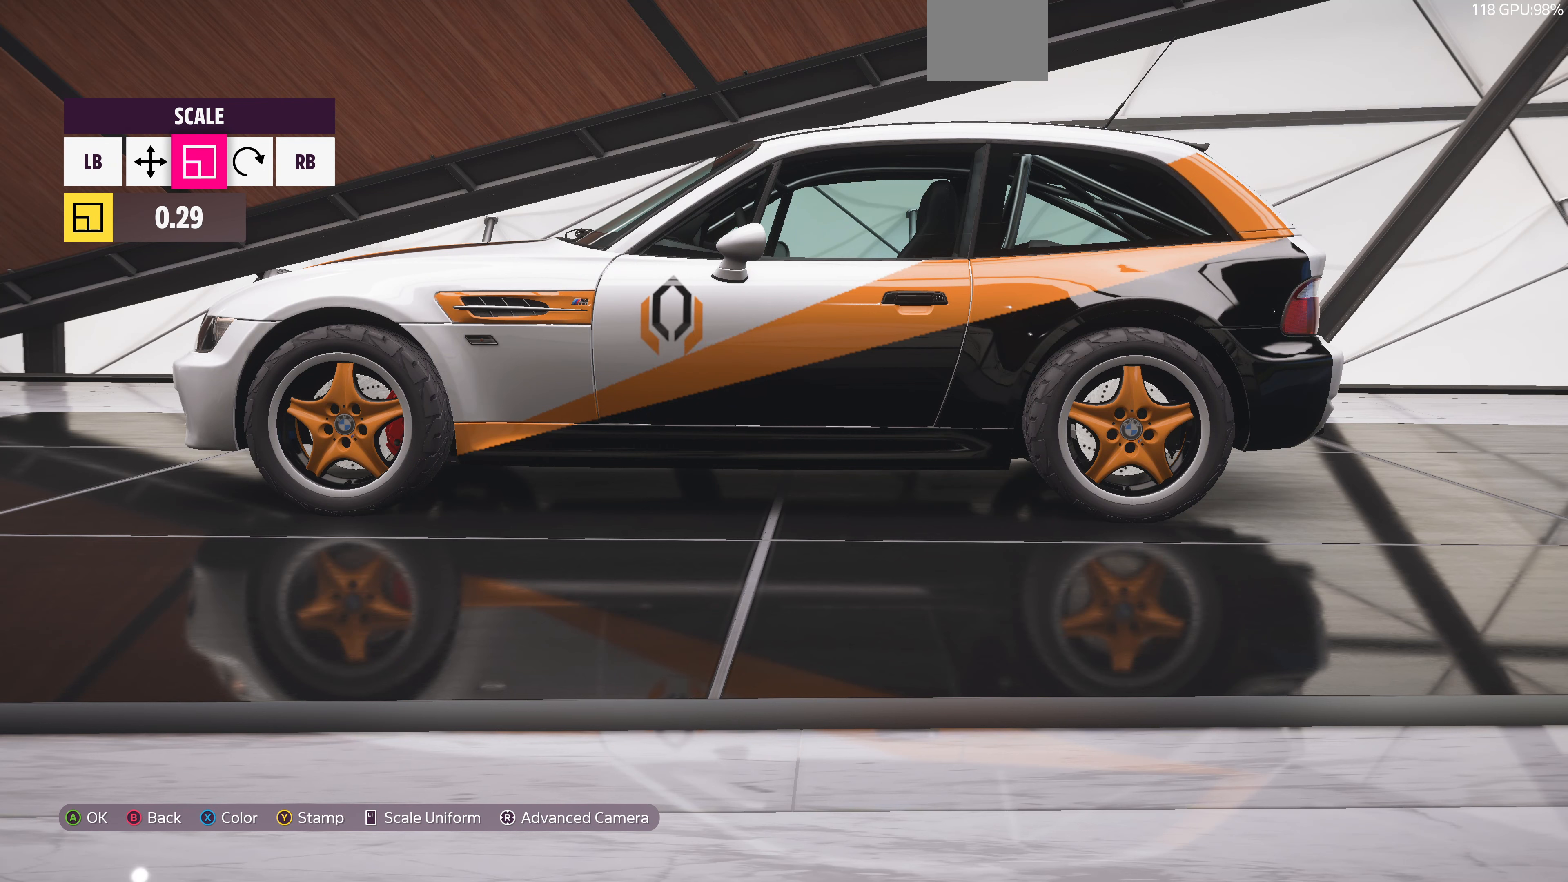
{"buttons": [], "left_stick": "center", "right_stick": "center", "events": [[66, "L1", "down"], [133, "L1", "up"], [200, "left_stick", "left"], [366, "left_stick", "center"]]}
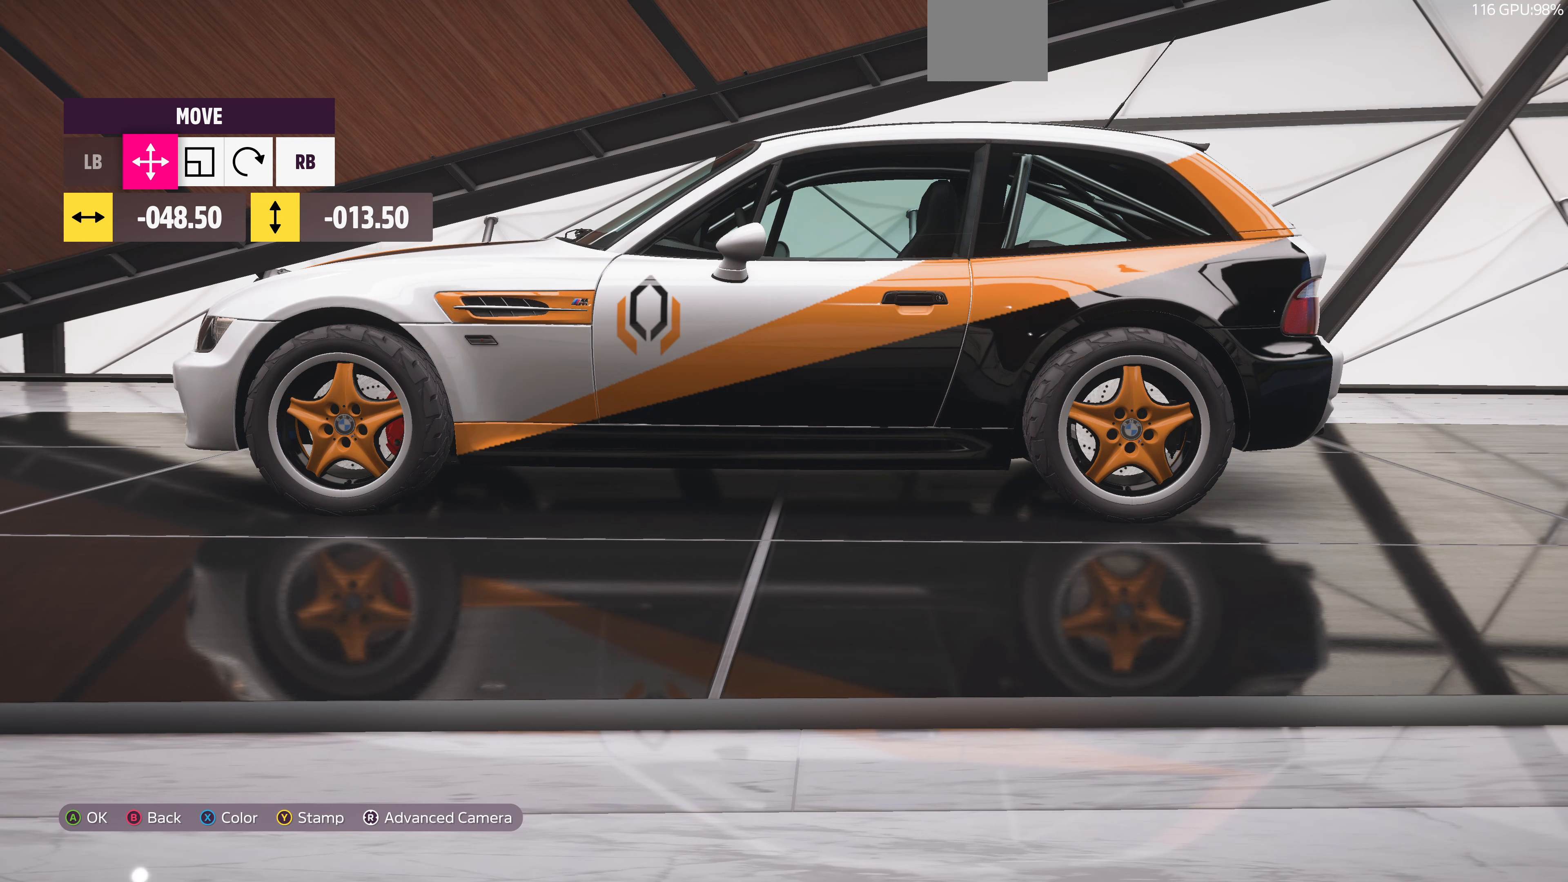
{"buttons": ["L1"], "left_stick": "center", "right_stick": "center", "events": [[100, "R1", "down"], [200, "R1", "up"], [433, "L1", "down"]]}
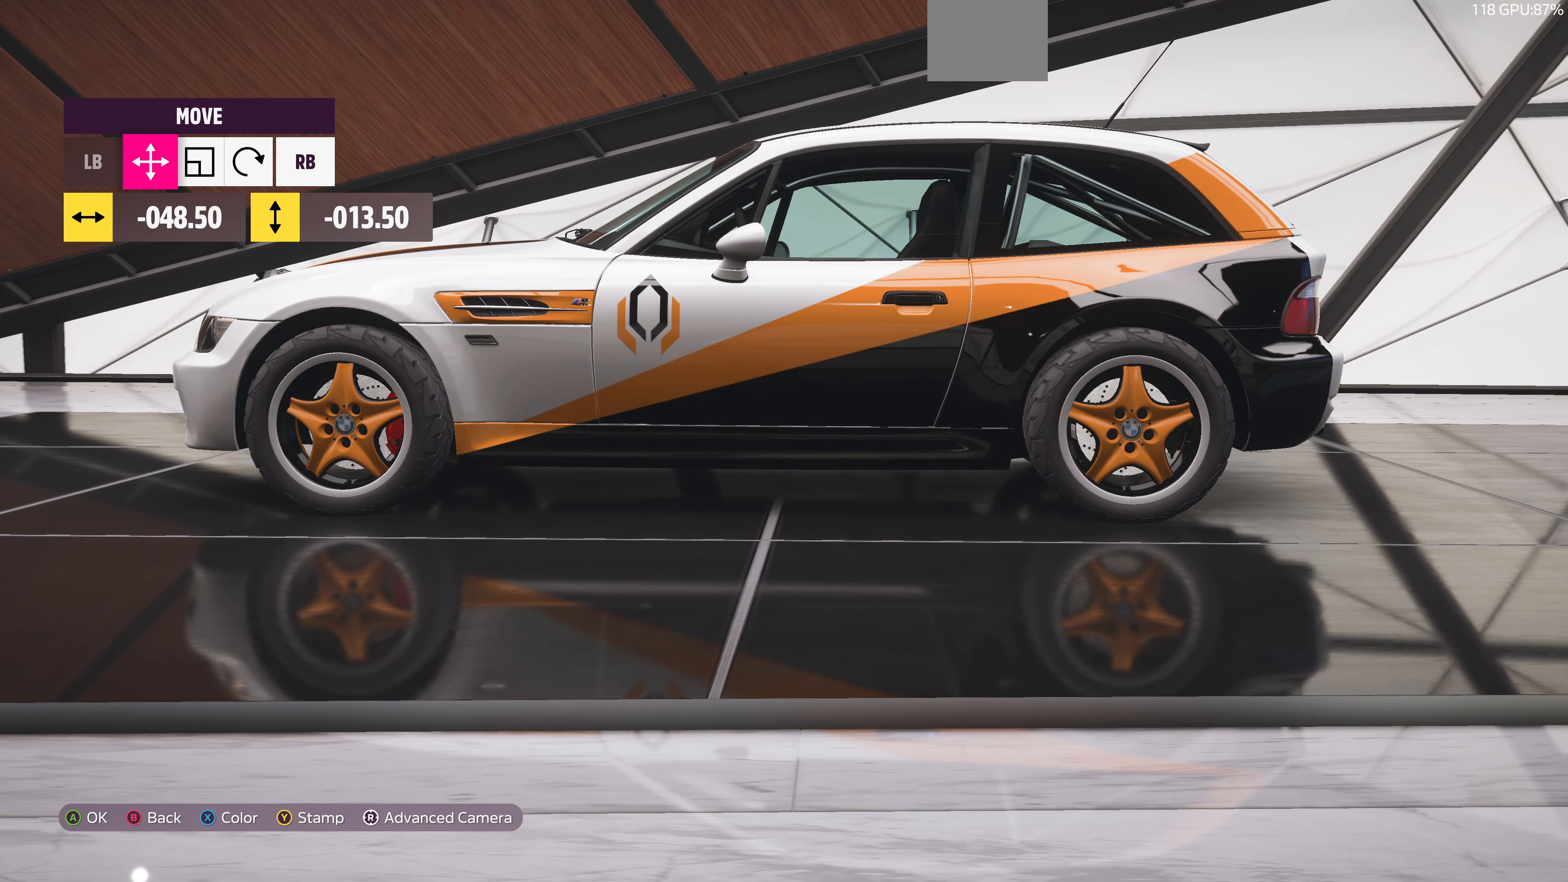
{"buttons": [], "left_stick": "center", "right_stick": "center", "events": [[33, "L1", "up"], [100, "left_stick", "up-left"], [166, "left_stick", "center"]]}
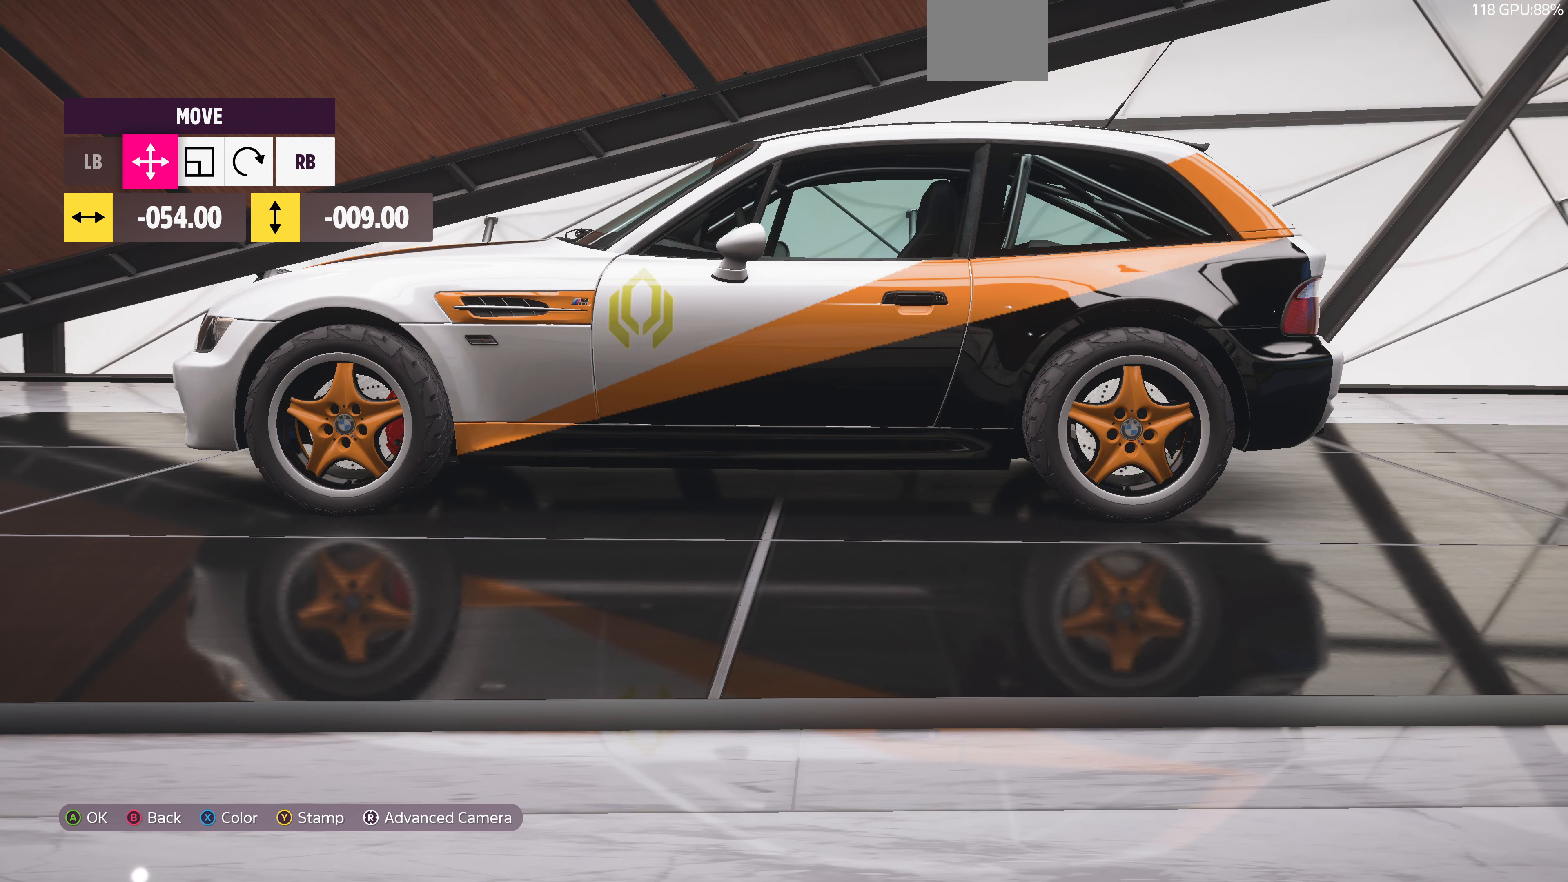
{"buttons": [], "left_stick": "center", "right_stick": "center", "events": [[233, "right_stick", "left"], [433, "right_stick", "center"]]}
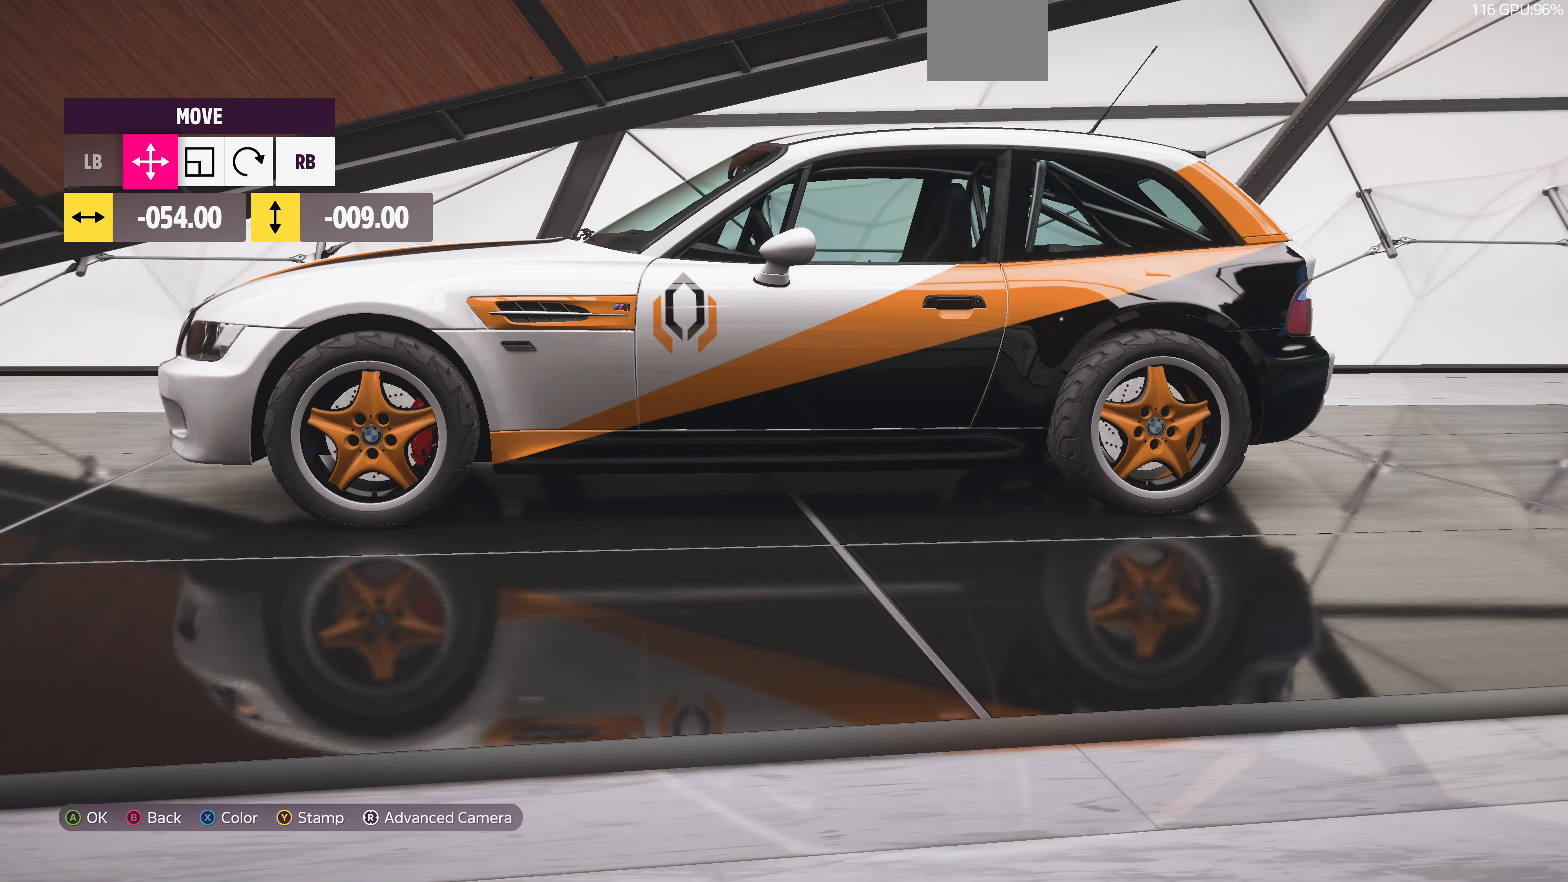
{"buttons": [], "left_stick": "down-left", "right_stick": "center", "events": [[66, "left_stick", "down-left"]]}
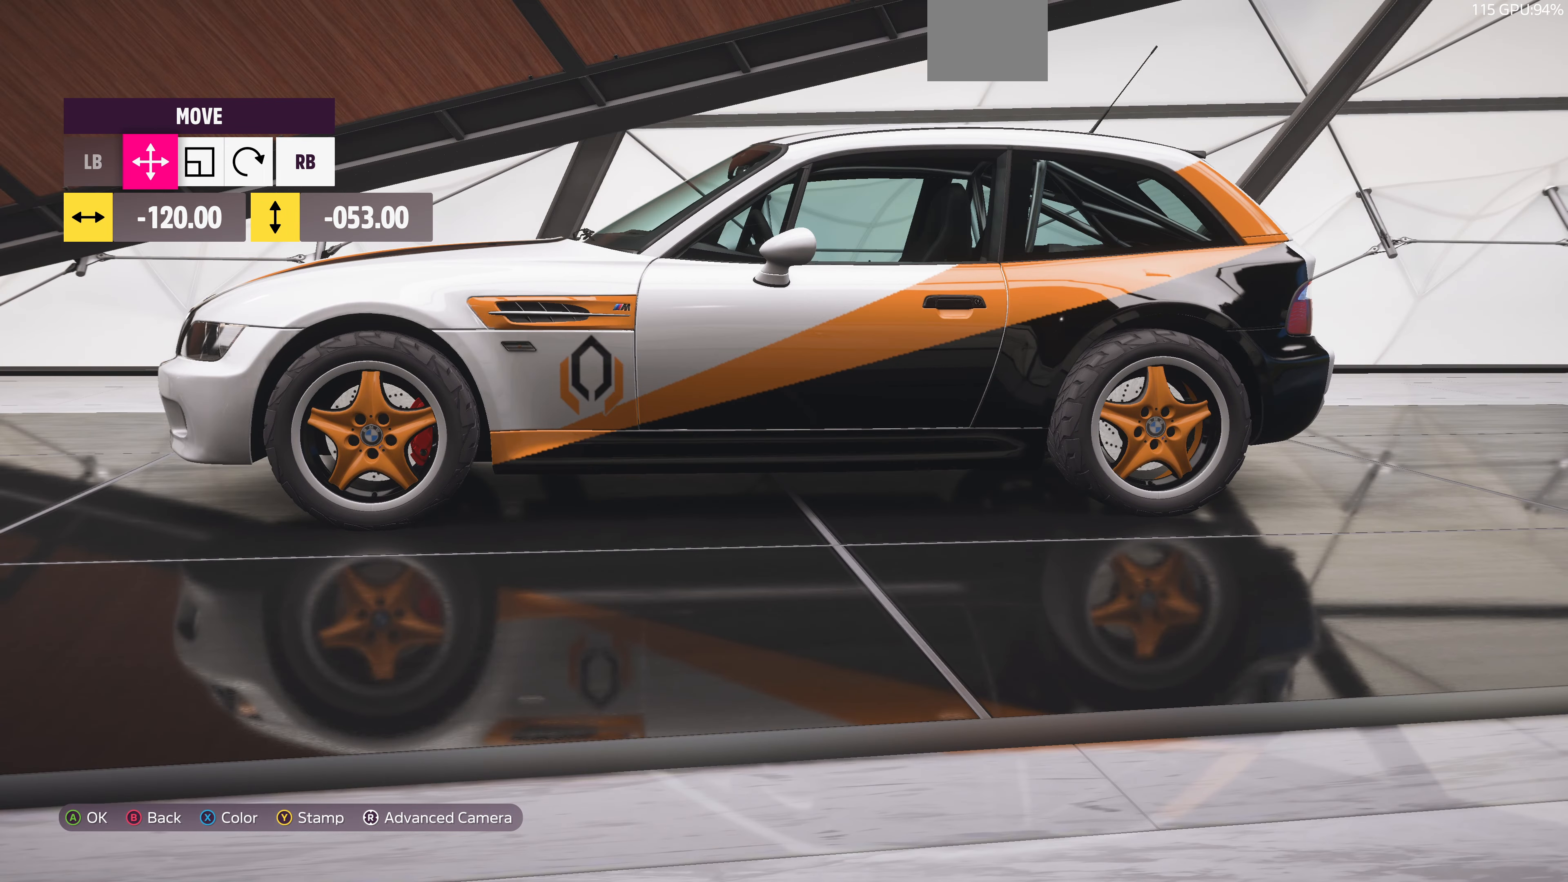
{"buttons": [], "left_stick": "center", "right_stick": "center", "events": [[100, "left_stick", "center"], [266, "left_stick", "left"], [400, "left_stick", "center"]]}
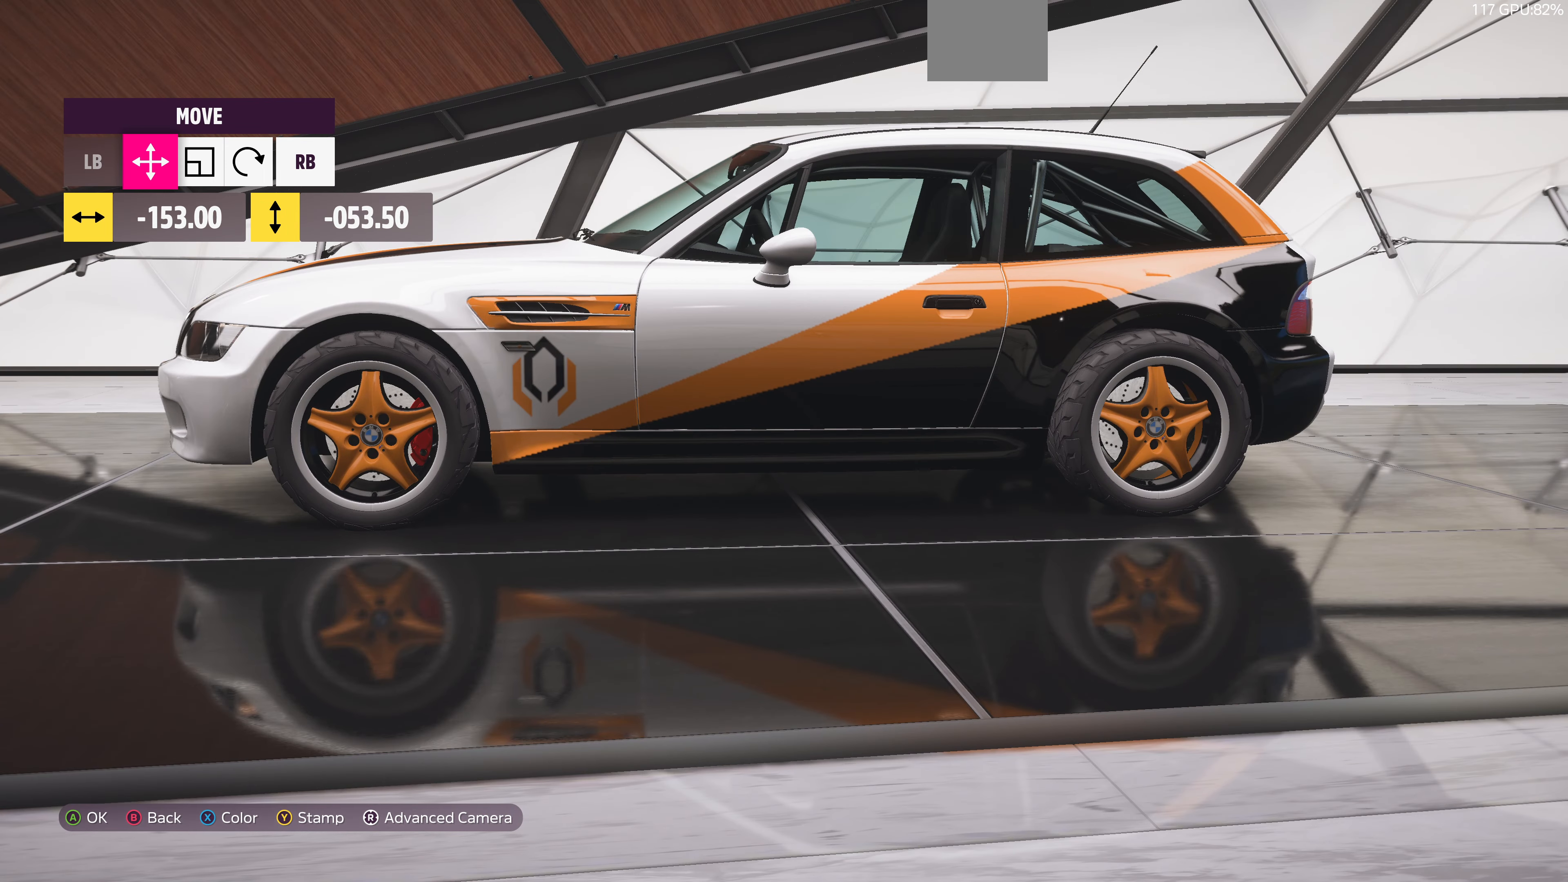
{"buttons": [], "left_stick": "left", "right_stick": "center", "events": [[333, "R1", "down"], [433, "R1", "up"], [466, "left_stick", "left"]]}
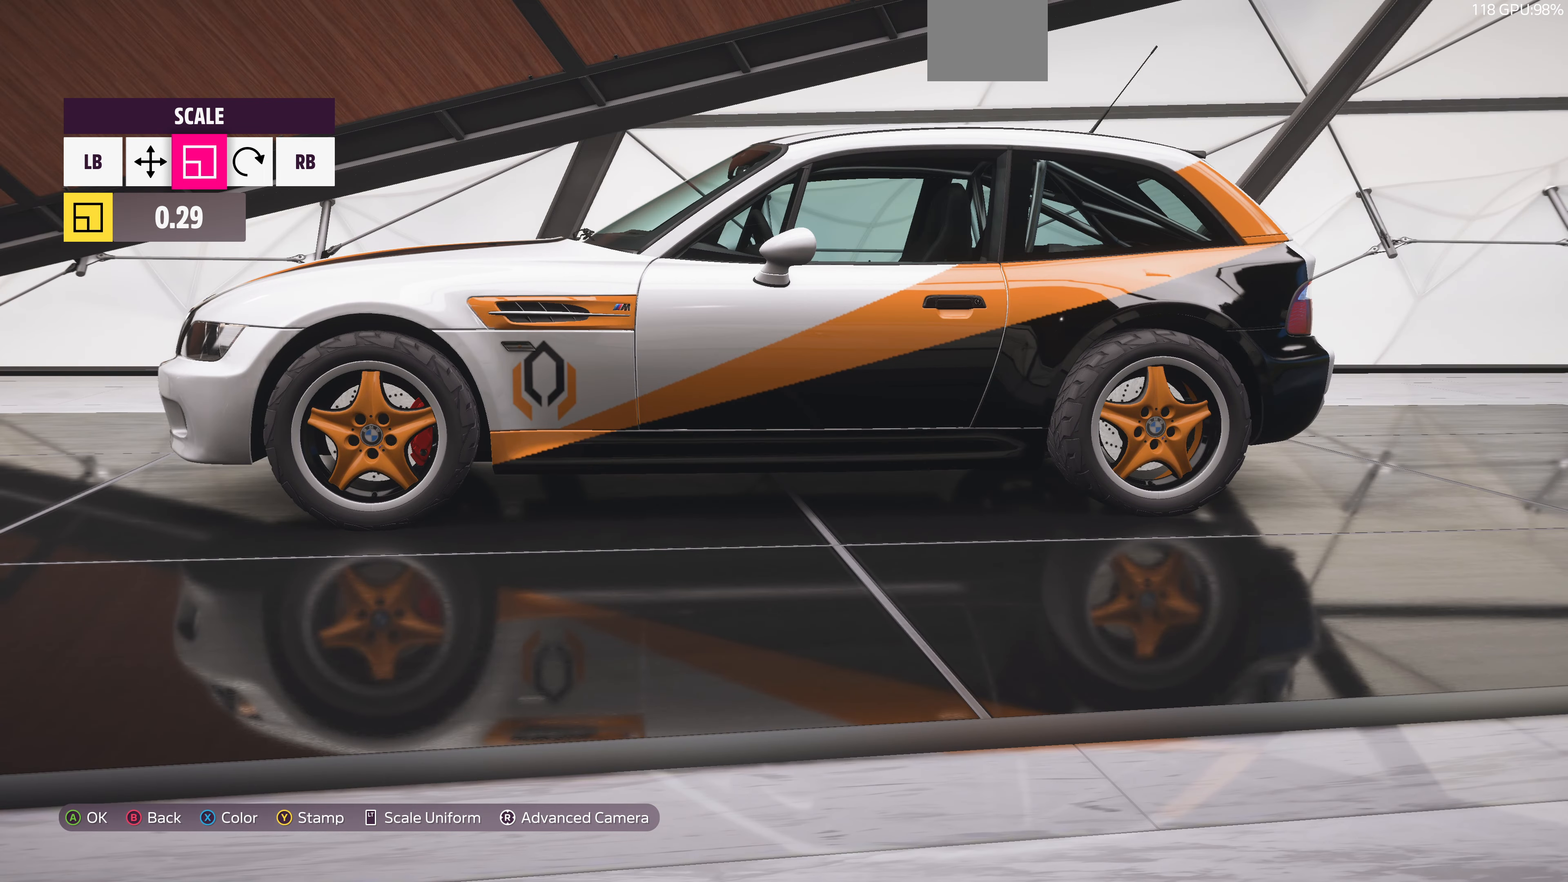
{"buttons": [], "left_stick": "center", "right_stick": "center", "events": [[33, "left_stick", "center"], [400, "left_stick", "right"], [500, "left_stick", "center"]]}
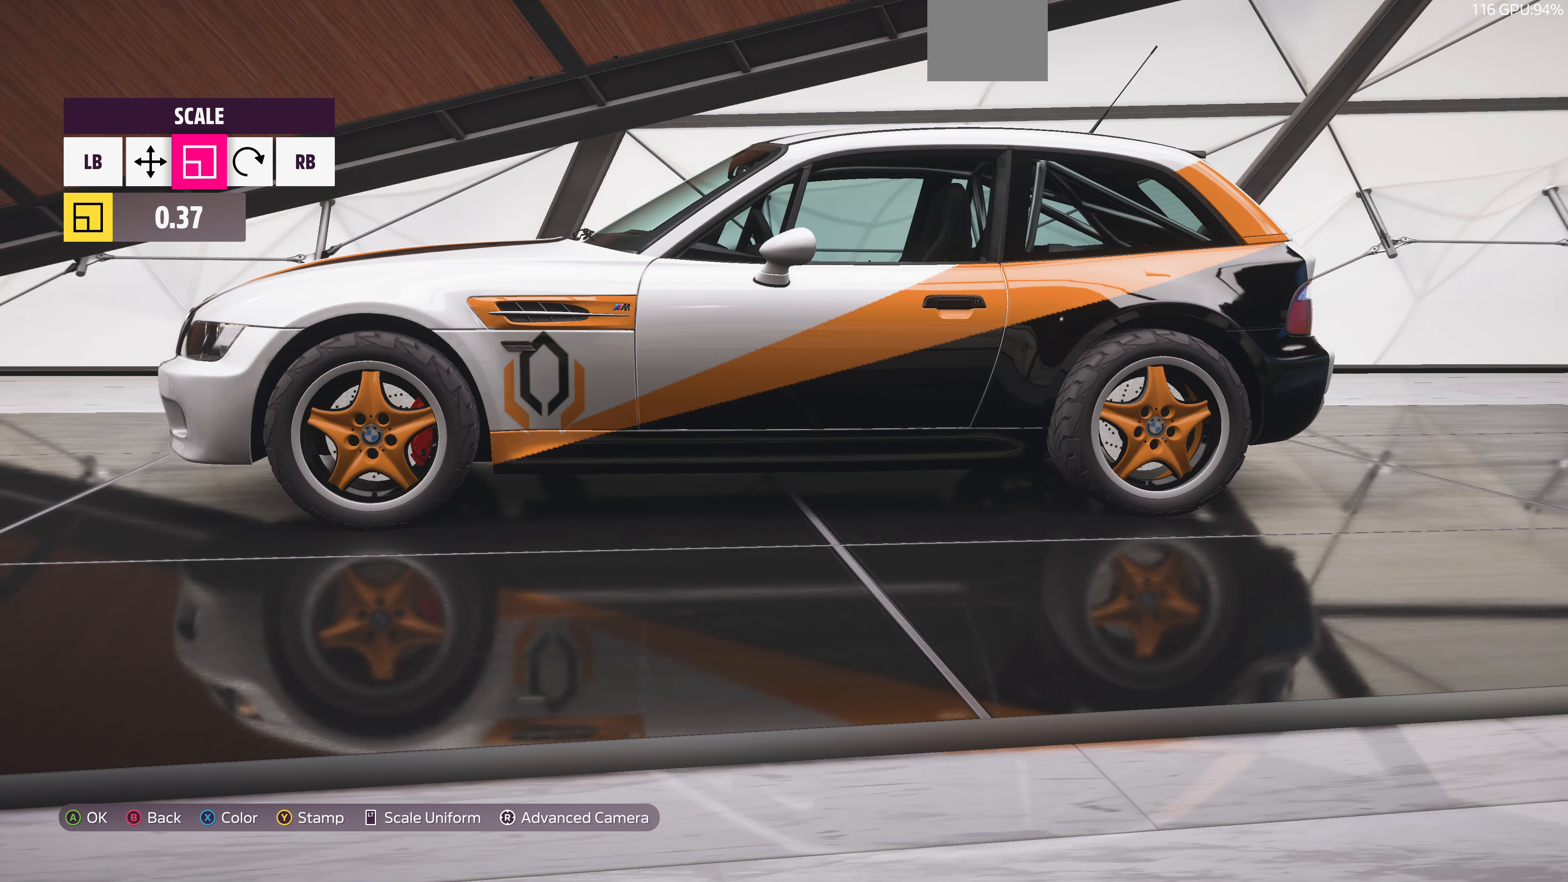
{"buttons": [], "left_stick": "center", "right_stick": "center", "events": [[266, "left_stick", "left"], [333, "left_stick", "center"]]}
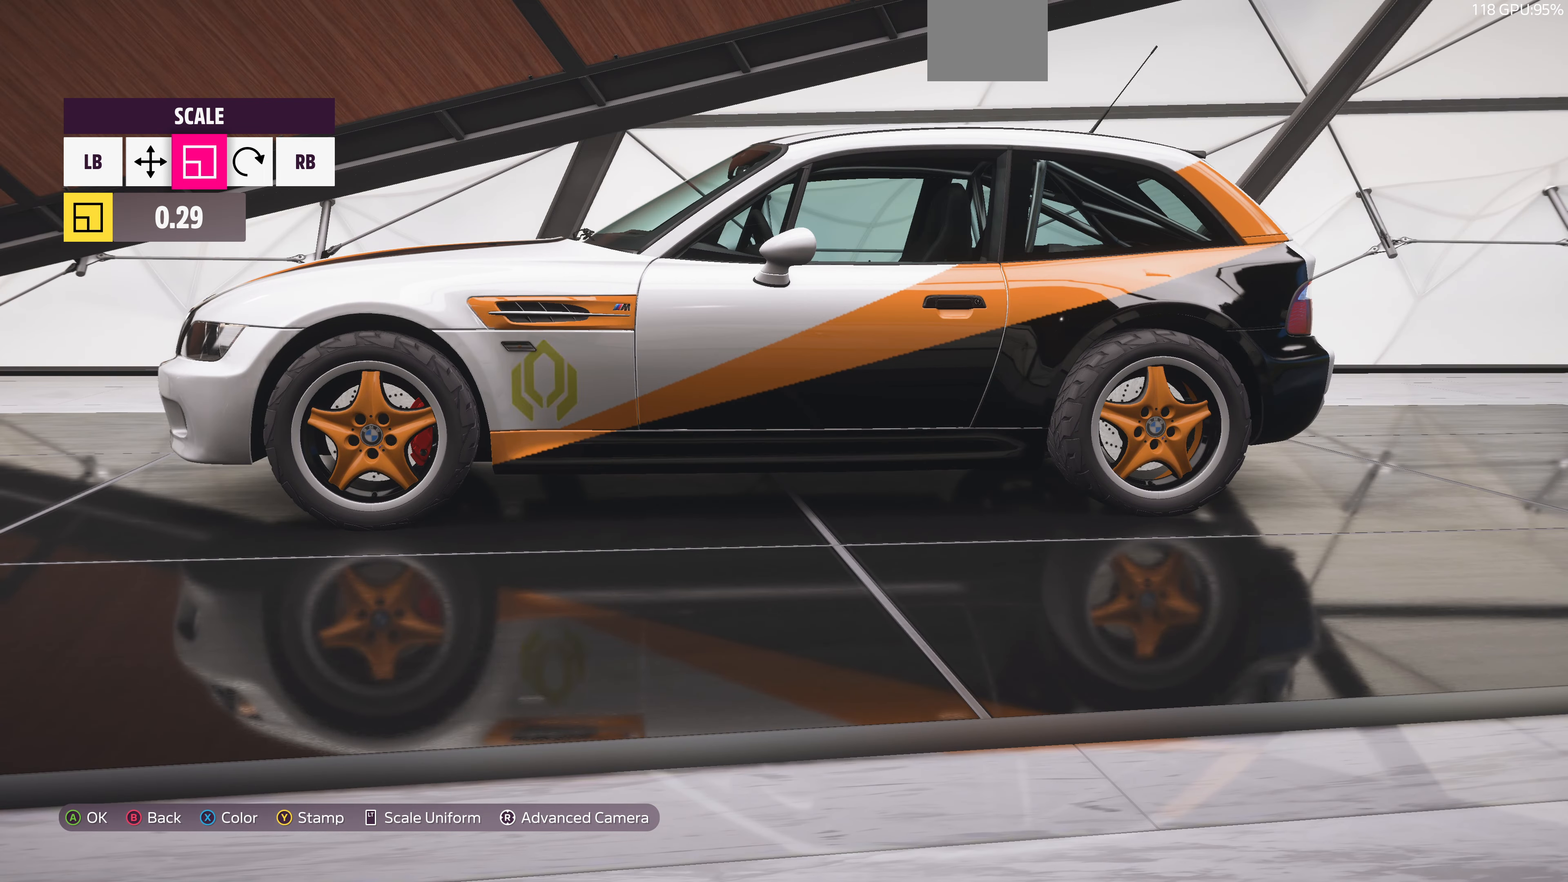
{"buttons": [], "left_stick": "center", "right_stick": "center", "events": [[100, "L1", "down"], [200, "L1", "up"], [233, "left_stick", "right"], [366, "left_stick", "center"]]}
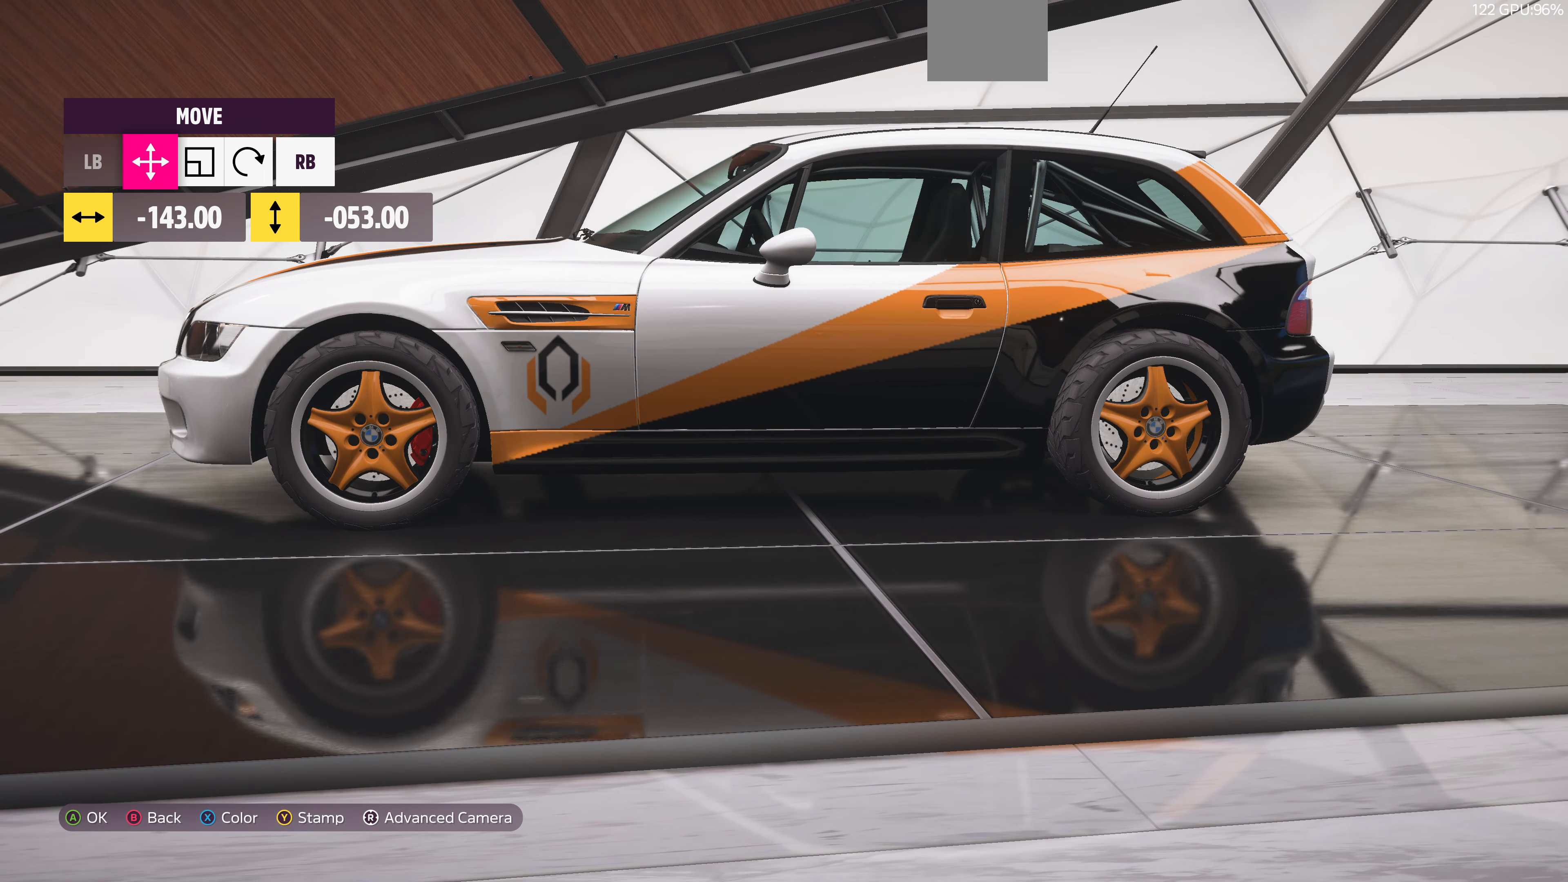
{"buttons": [], "left_stick": "center", "right_stick": "center", "events": [[133, "left_stick", "left"], [200, "left_stick", "center"]]}
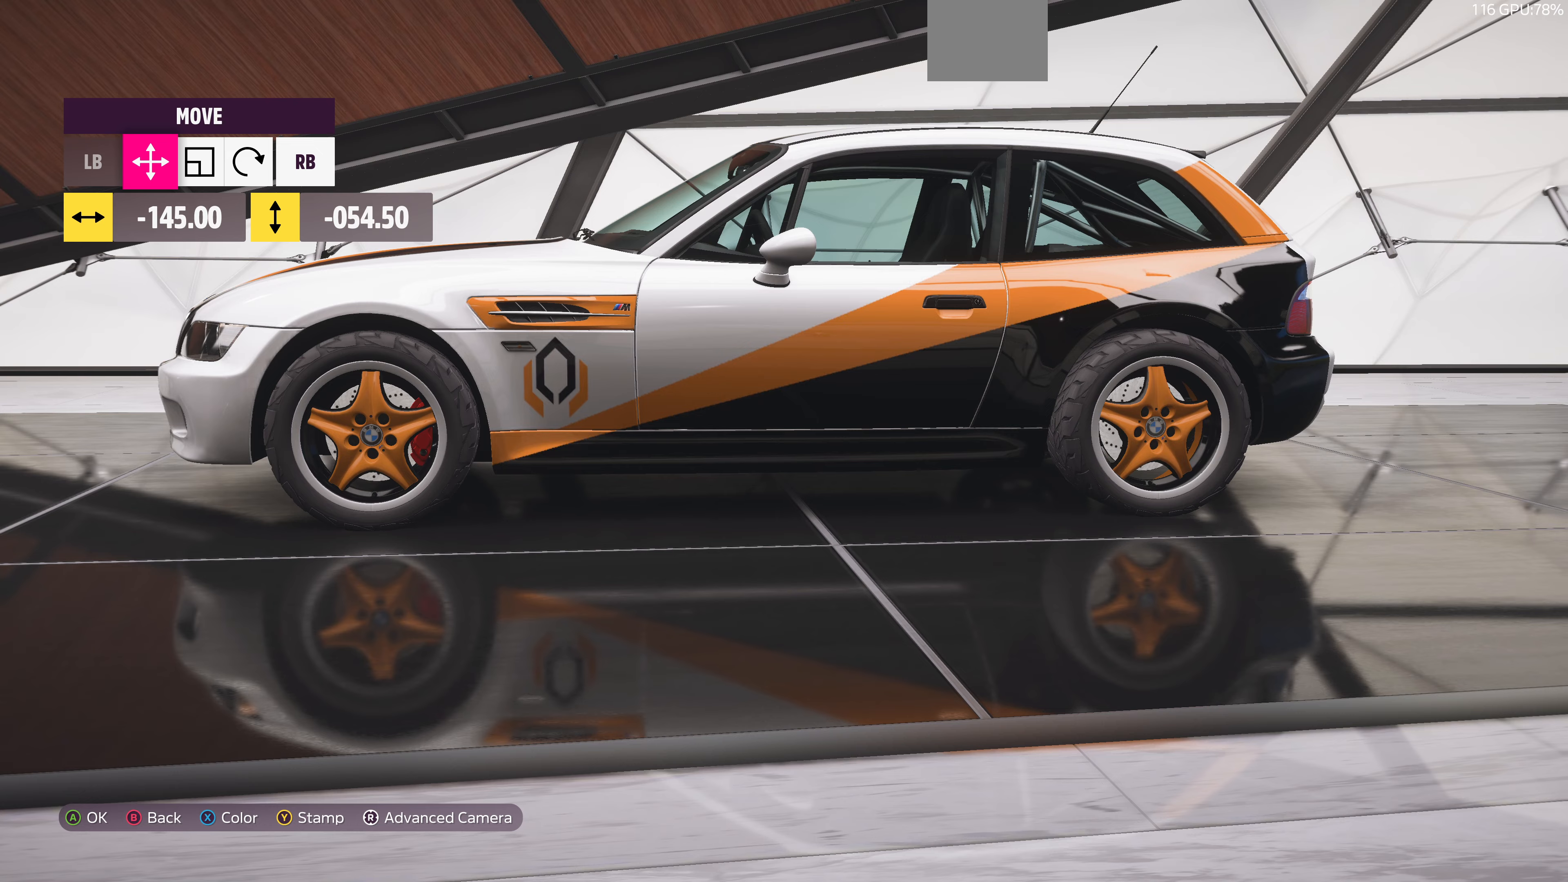
{"buttons": [], "left_stick": "right", "right_stick": "center", "events": [[467, "left_stick", "right"]]}
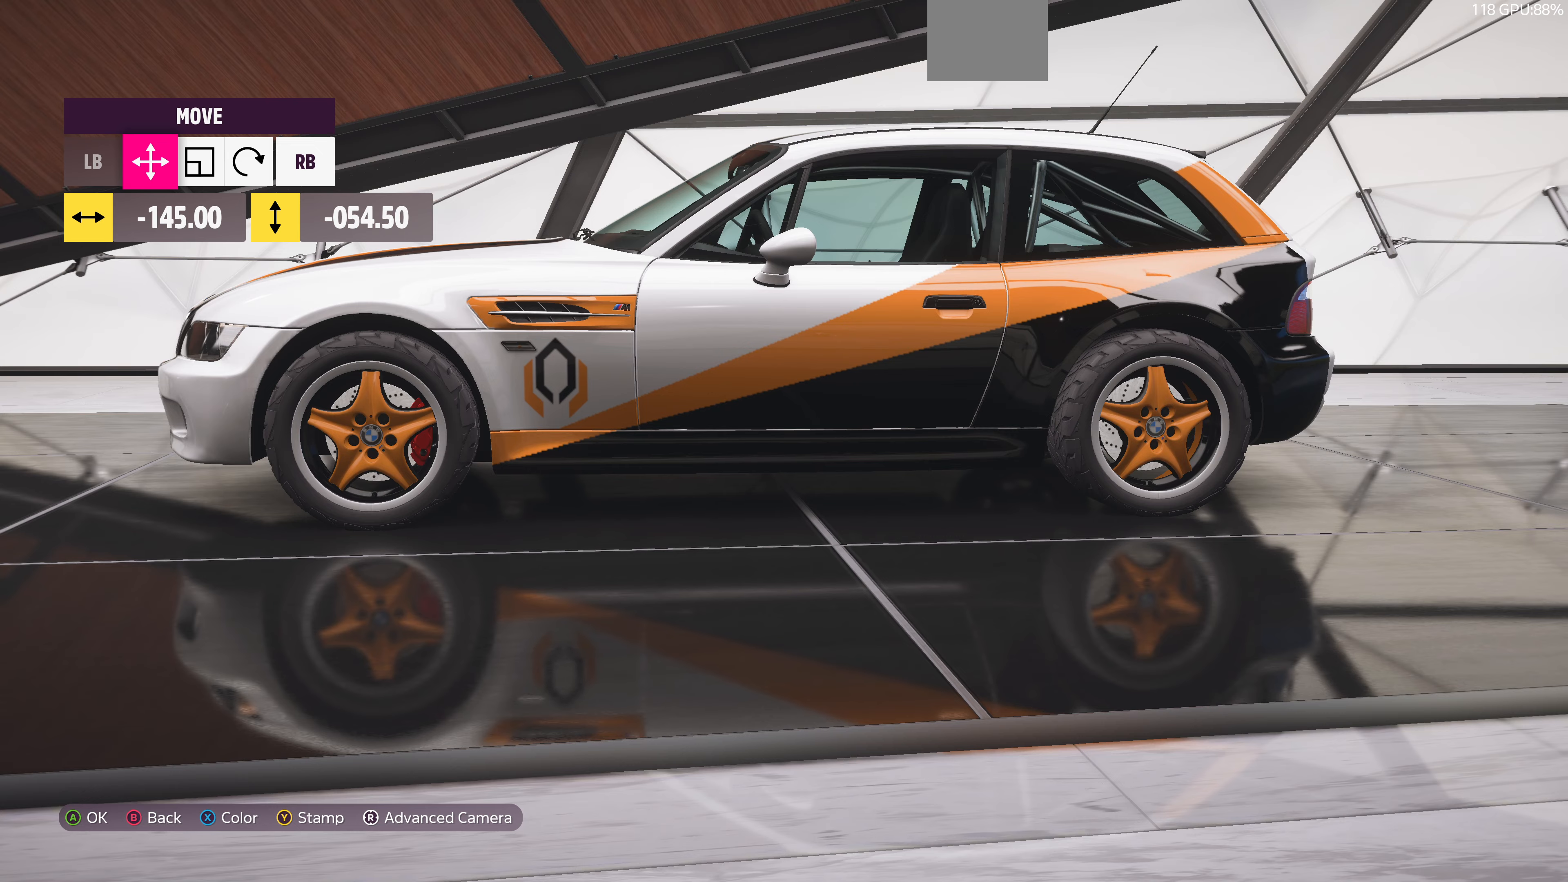
{"buttons": [], "left_stick": "center", "right_stick": "center", "events": [[34, "left_stick", "center"], [234, "left_stick", "right"], [300, "left_stick", "center"]]}
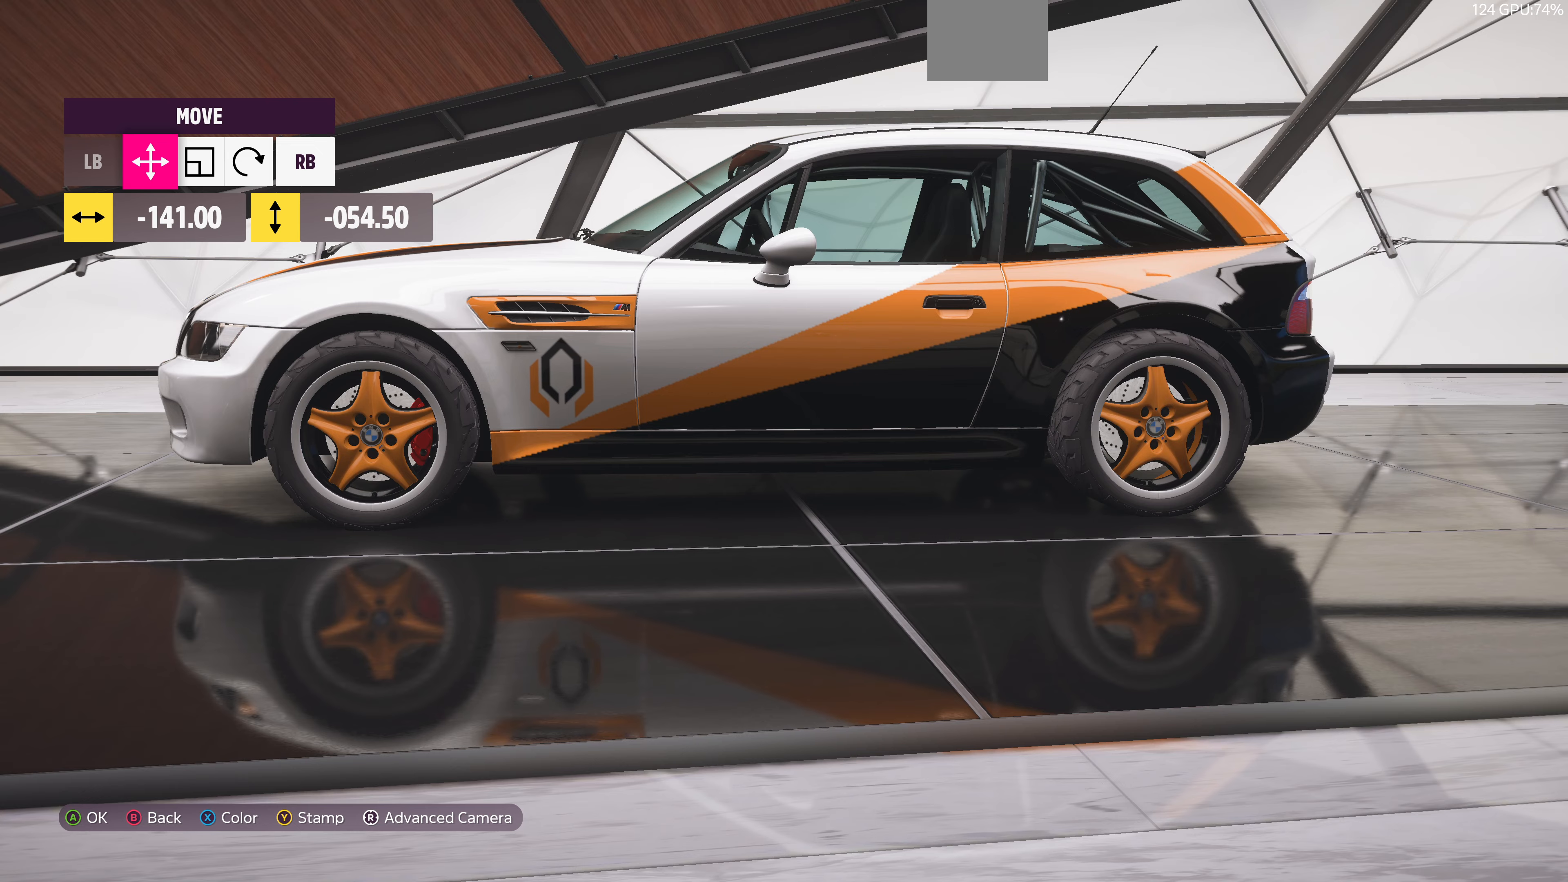
{"buttons": [], "left_stick": "center", "right_stick": "center", "events": []}
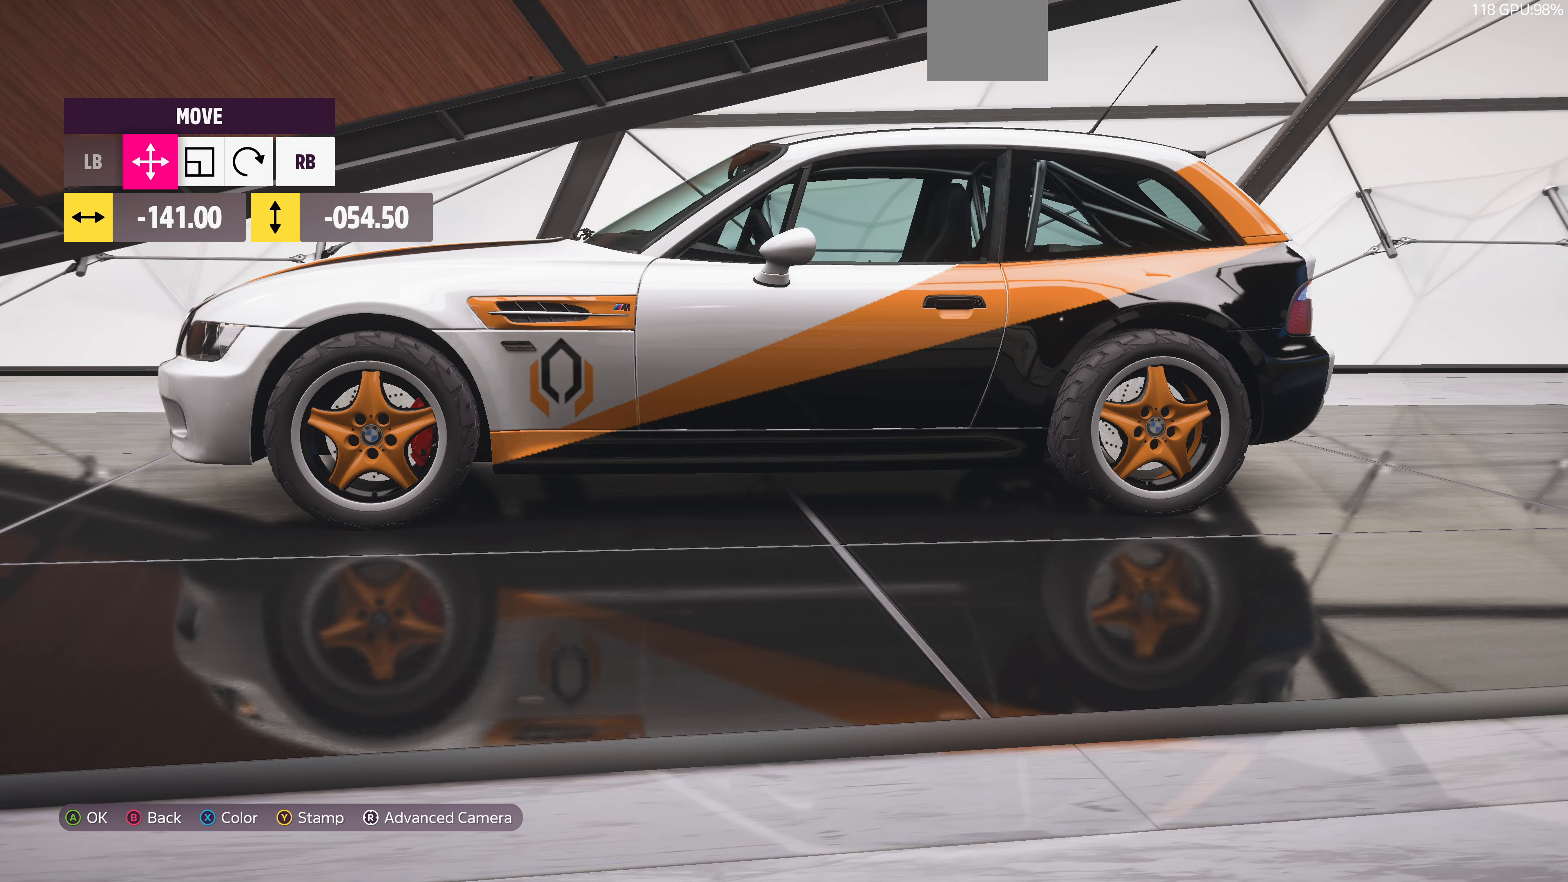
{"buttons": [], "left_stick": "center", "right_stick": "left", "events": [[367, "right_stick", "left"]]}